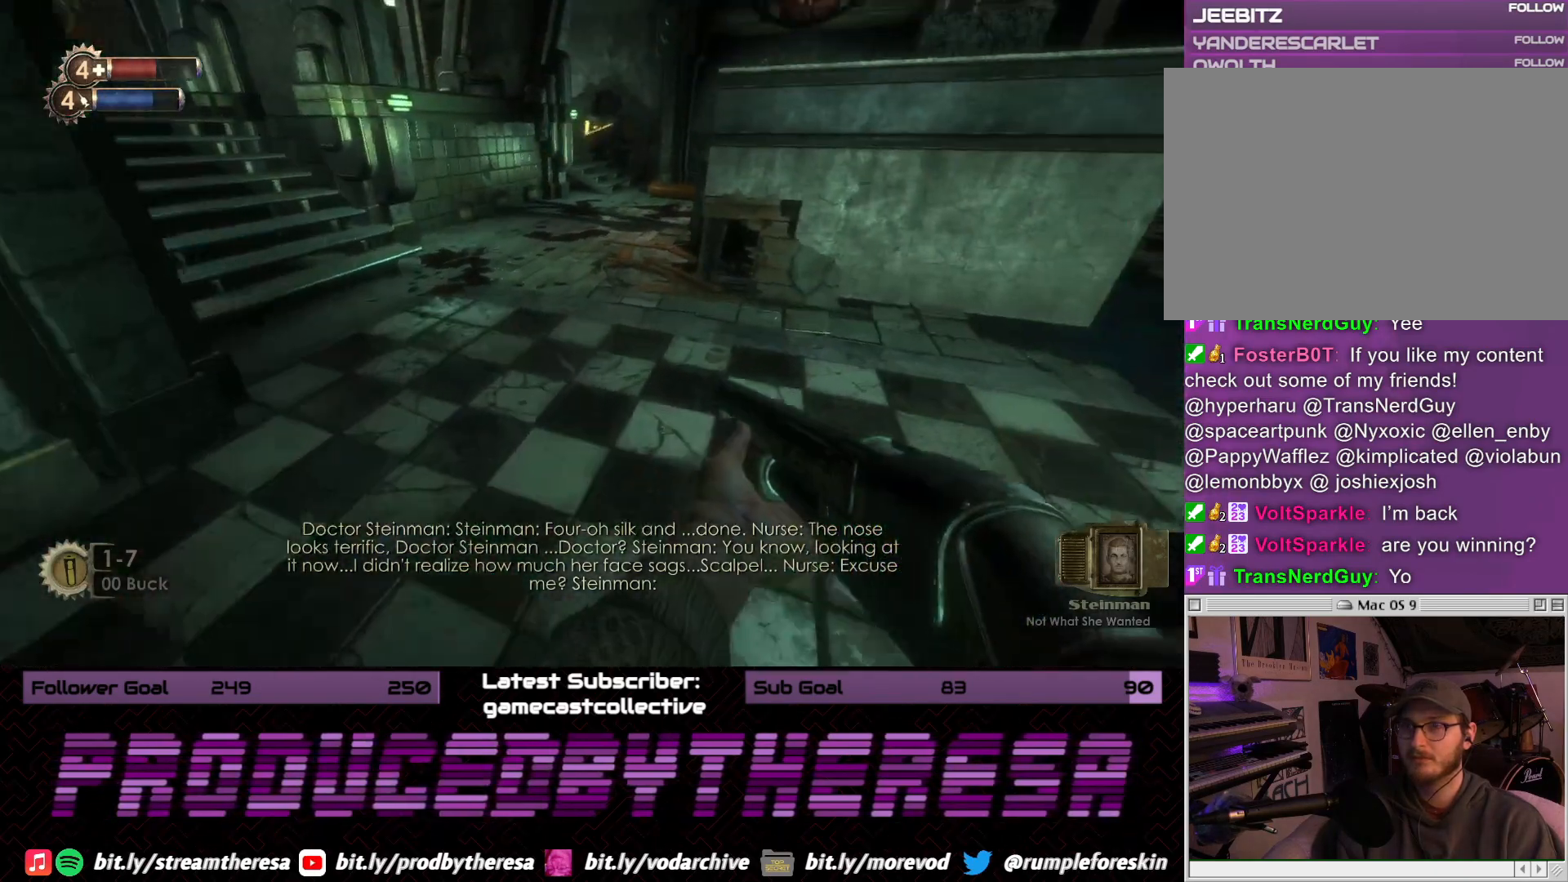
Gameplay with a controller (PlayStation layout); each line is a JSON object with the inputs held at the frame after it (dt_ms = milliseconds from this image to that frame). "events" lists button and stick changes between this image and that frame as [ms after this image, input, new state], when the widget could be followed in between.
{"dt_ms": 1000, "buttons": [], "left_stick": "up-left", "right_stick": "center", "events": [[83, "right_stick", "down-right"], [200, "left_stick", "up"], [233, "right_stick", "center"], [517, "right_stick", "up-right"], [567, "left_stick", "center"], [667, "right_stick", "center"], [733, "left_stick", "left"], [767, "CROSS", "down"], [850, "CROSS", "up"], [1000, "left_stick", "up-left"]]}
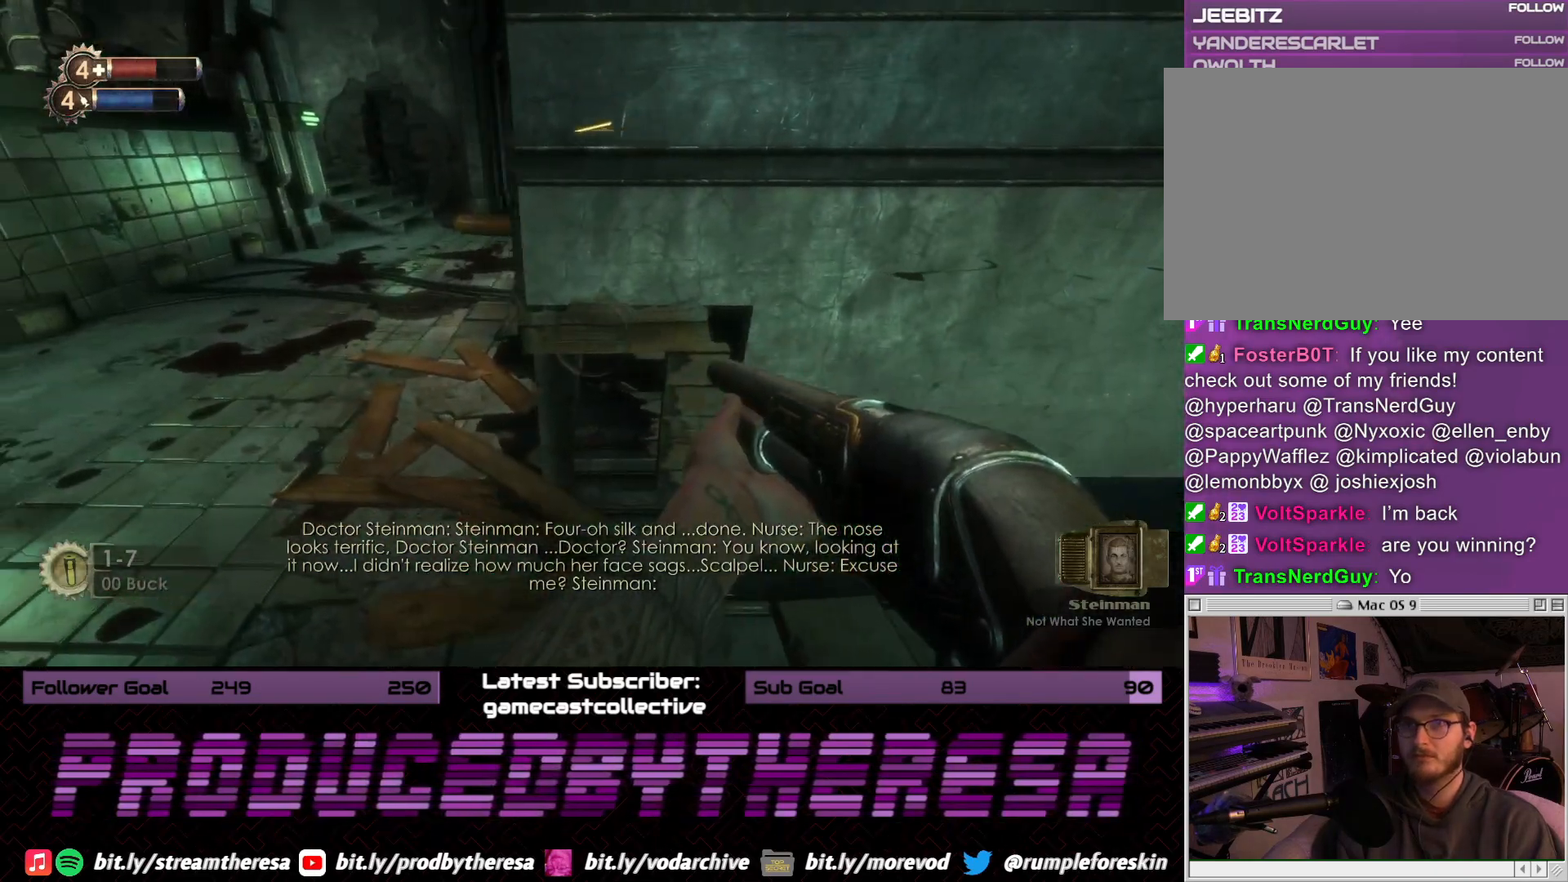
{"dt_ms": 500, "buttons": [], "left_stick": "up", "right_stick": "center", "events": [[100, "right_stick", "down"], [150, "right_stick", "down-left"], [267, "right_stick", "center"], [300, "left_stick", "up"]]}
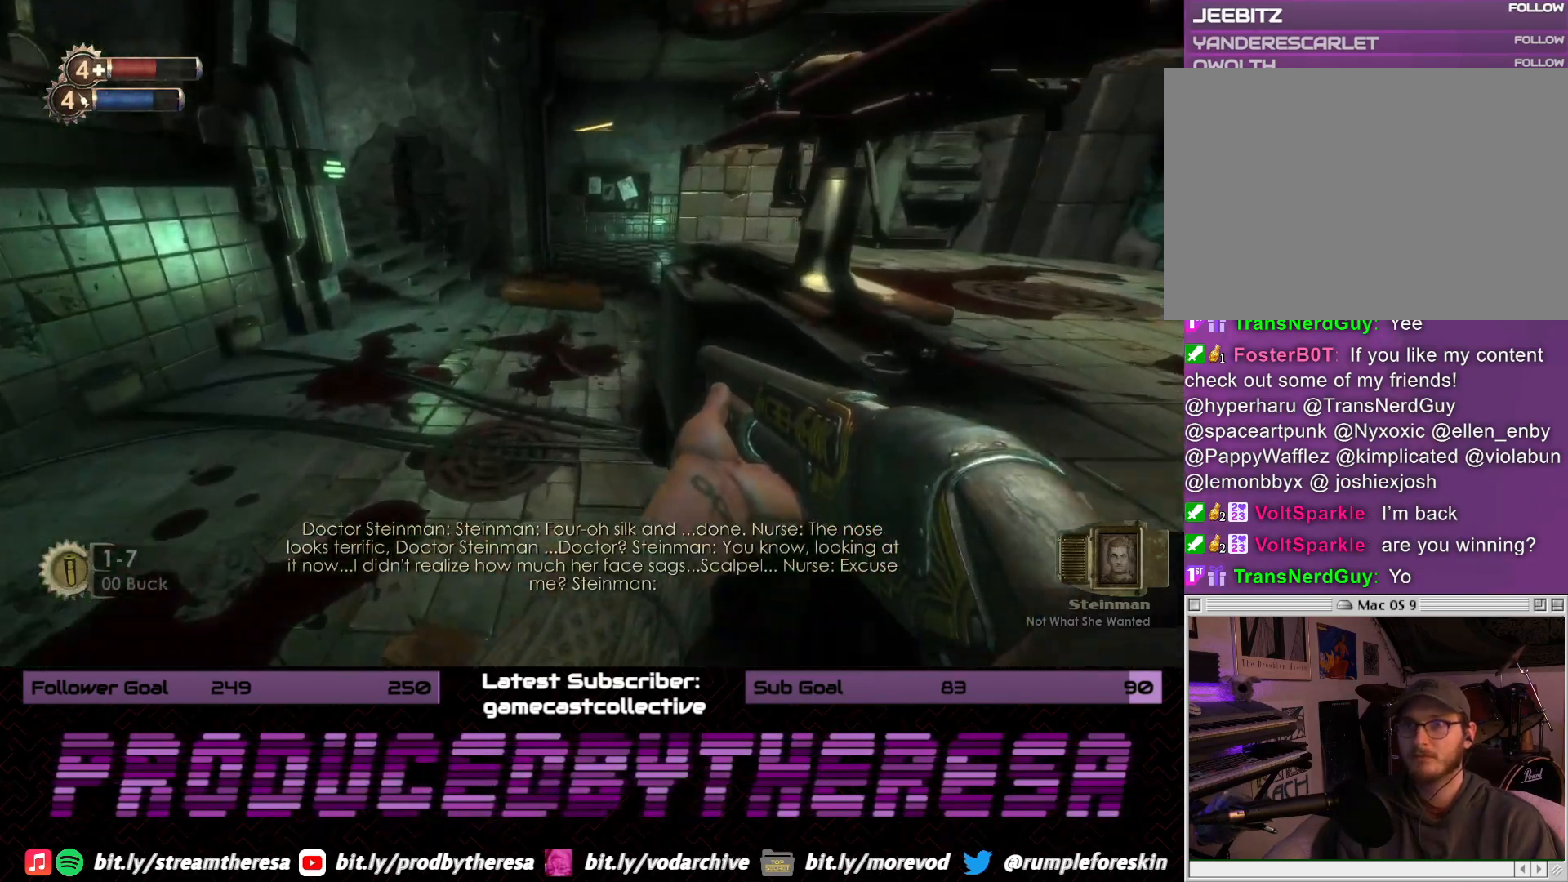
{"dt_ms": 500, "buttons": [], "left_stick": "up", "right_stick": "center", "events": []}
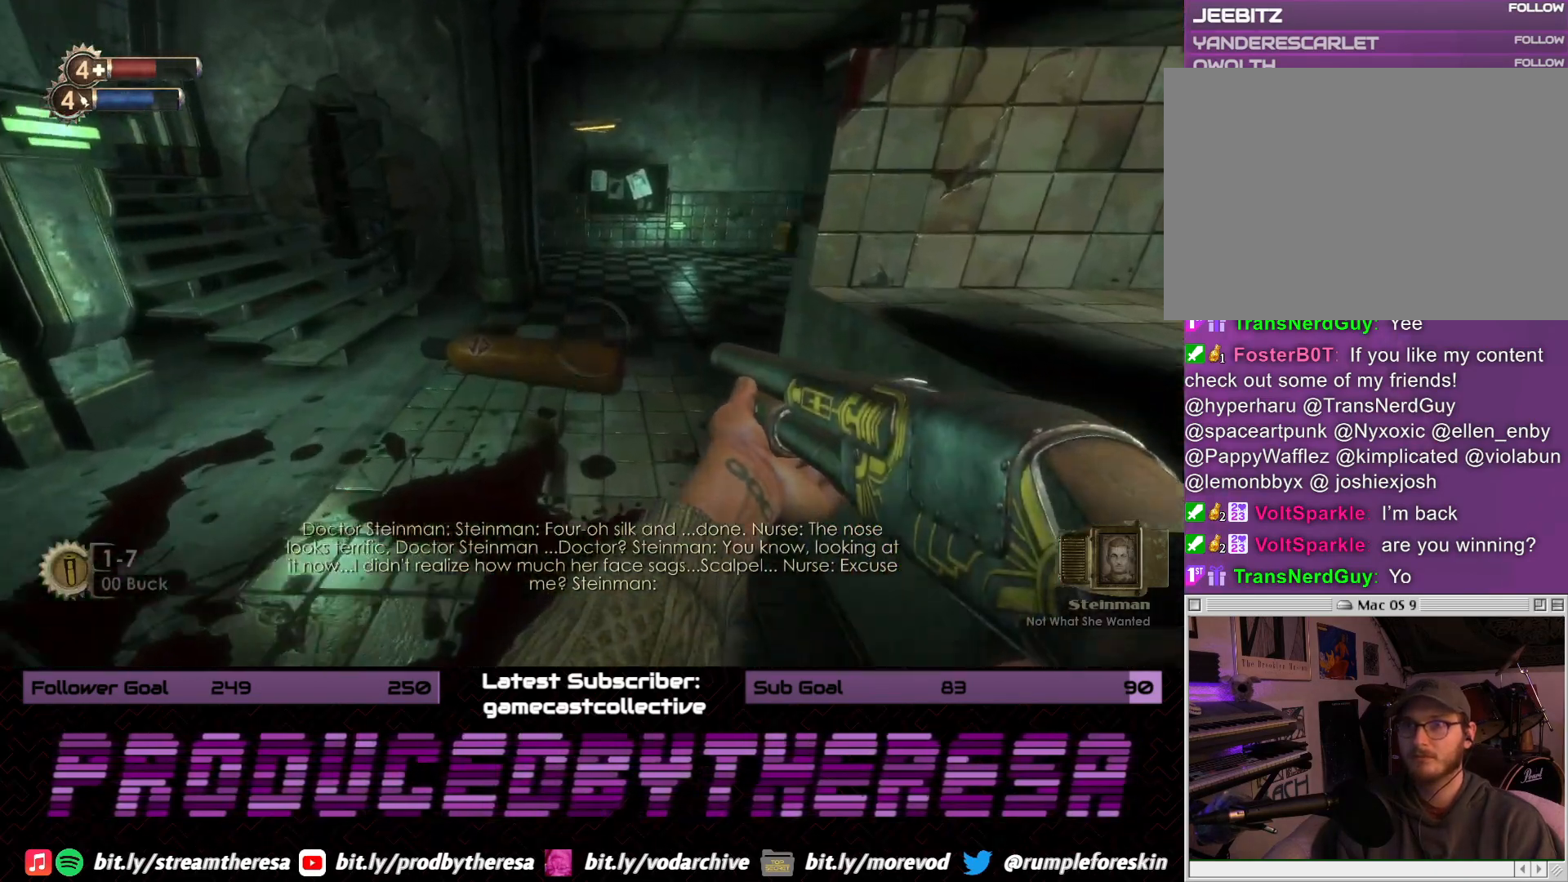
{"dt_ms": 500, "buttons": ["CROSS"], "left_stick": "up", "right_stick": "center", "events": [[133, "right_stick", "down-right"], [183, "right_stick", "right"], [200, "left_stick", "up-right"], [333, "right_stick", "center"], [367, "left_stick", "up"], [467, "CROSS", "down"]]}
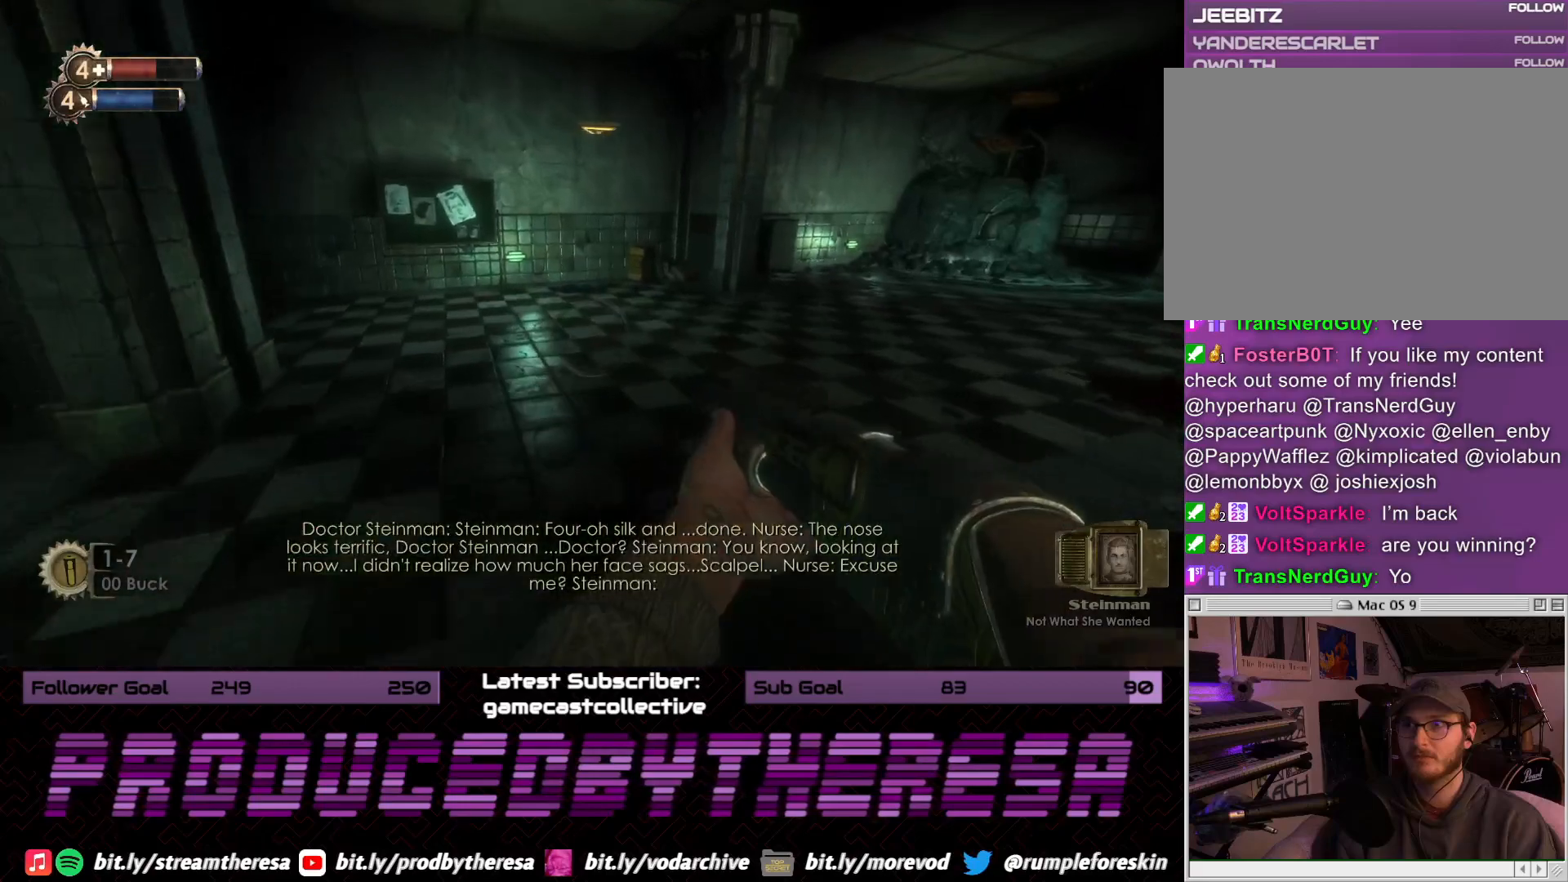
{"dt_ms": 500, "buttons": [], "left_stick": "up", "right_stick": "center", "events": [[83, "CROSS", "up"]]}
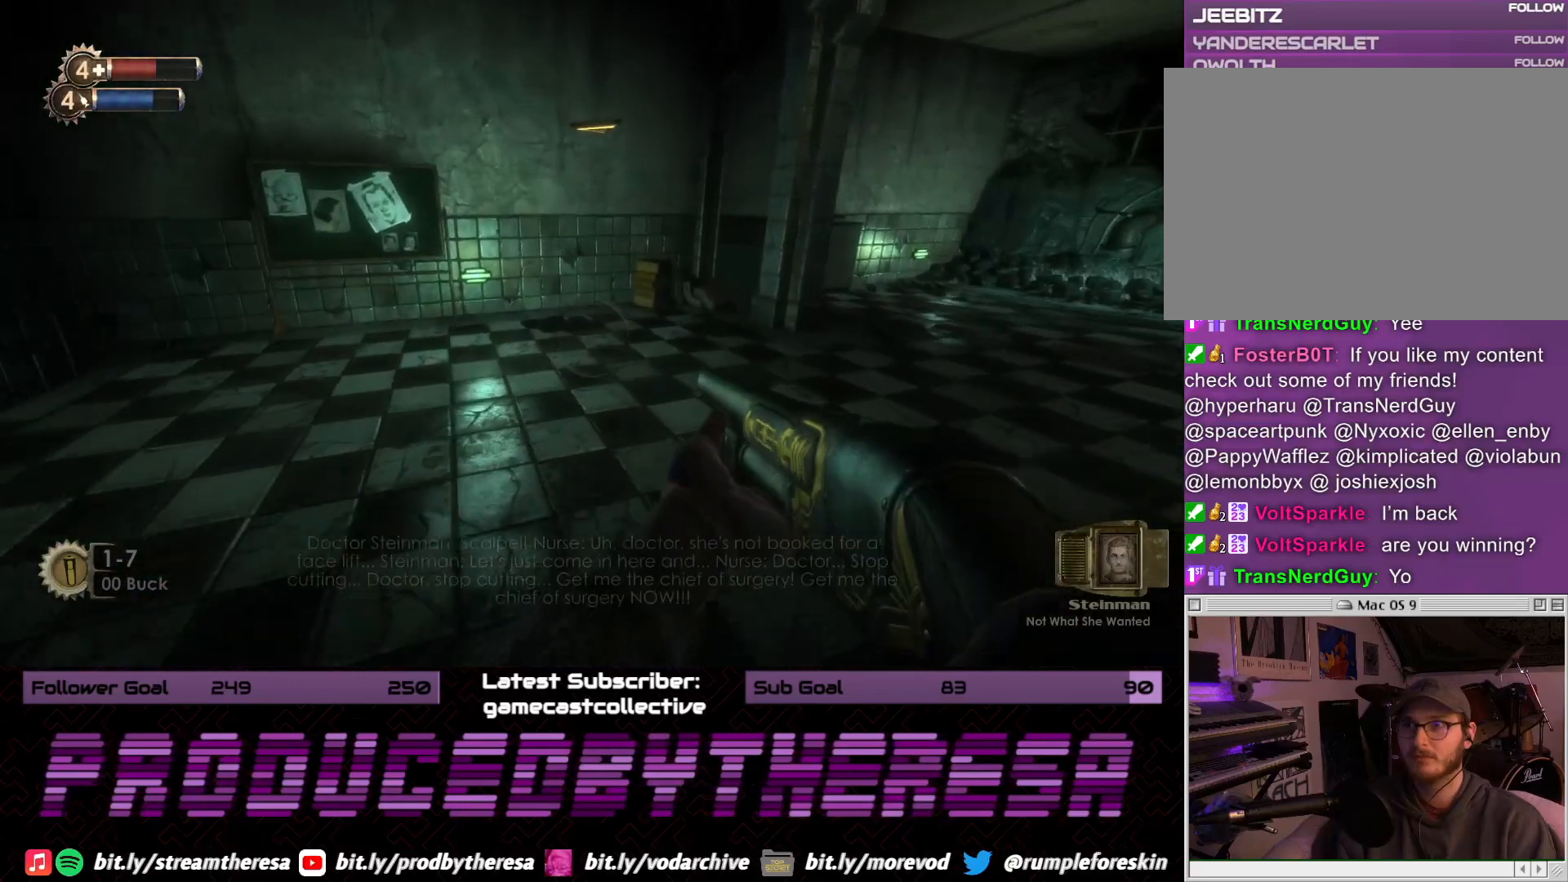
{"dt_ms": 500, "buttons": [], "left_stick": "up-right", "right_stick": "up", "events": [[333, "left_stick", "up-right"], [367, "right_stick", "up"]]}
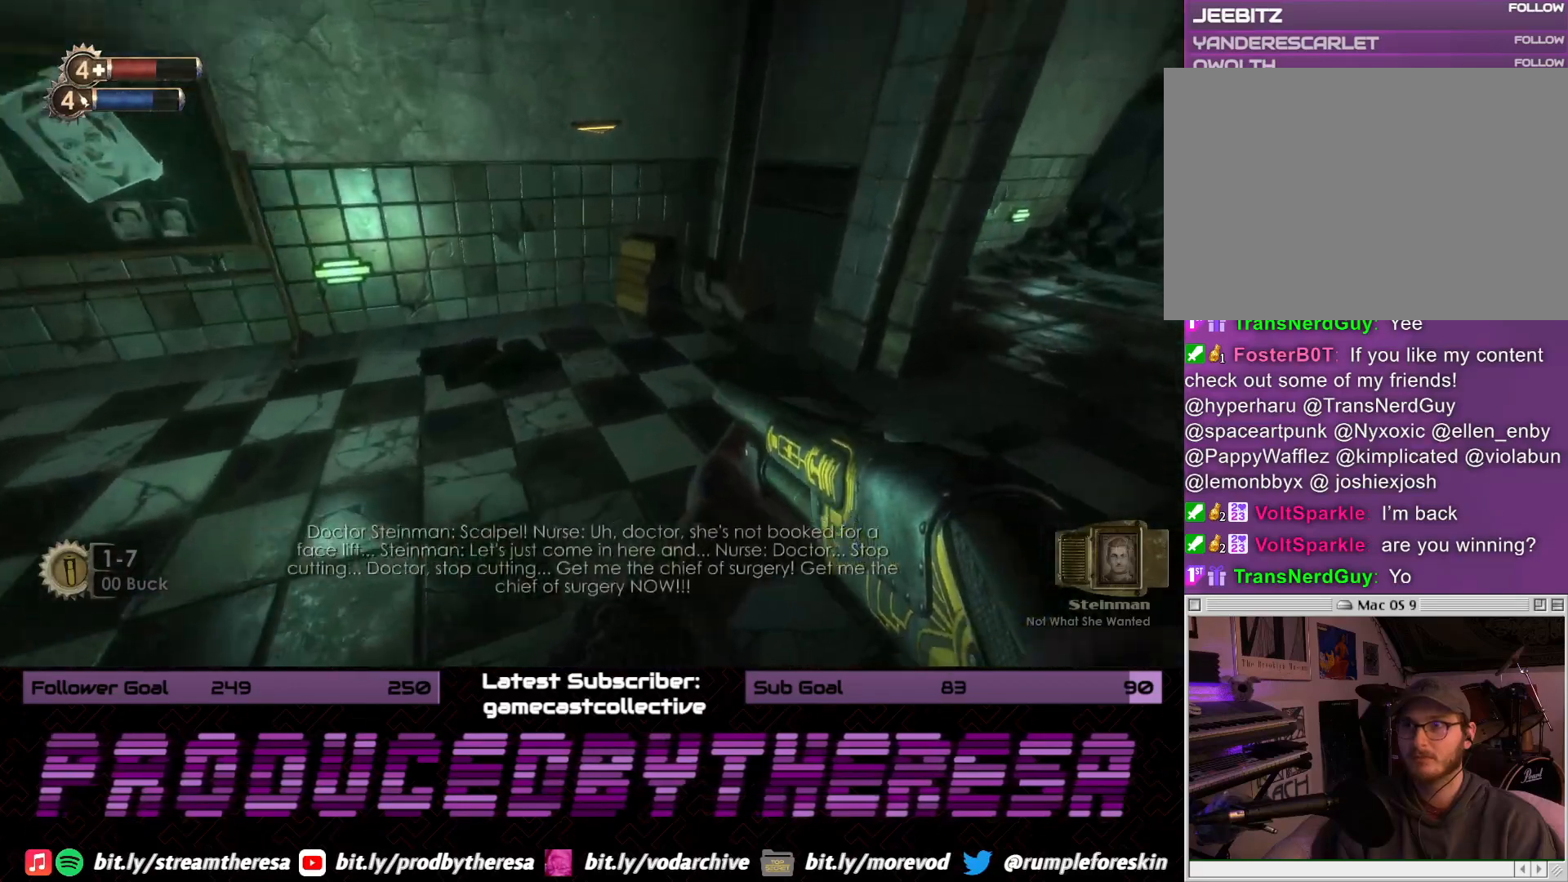
{"dt_ms": 500, "buttons": ["CROSS"], "left_stick": "center", "right_stick": "center", "events": [[50, "right_stick", "center"], [100, "left_stick", "up"], [417, "left_stick", "center"], [433, "CROSS", "down"]]}
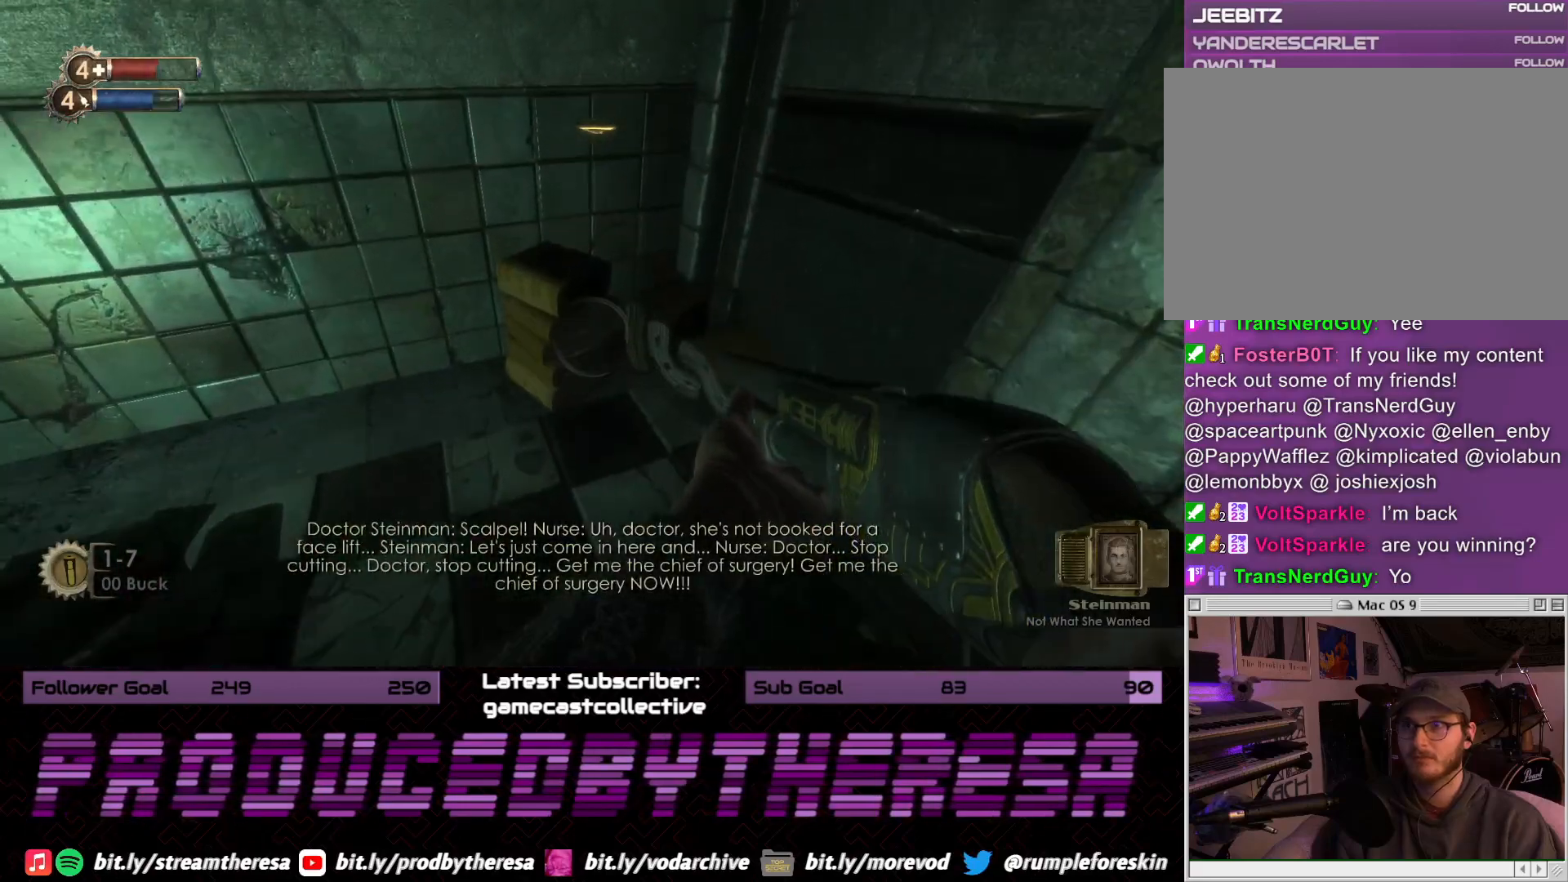
{"dt_ms": 500, "buttons": [], "left_stick": "left", "right_stick": "down-left", "events": [[67, "CROSS", "up"], [167, "left_stick", "down-left"], [233, "right_stick", "down-left"], [317, "left_stick", "left"]]}
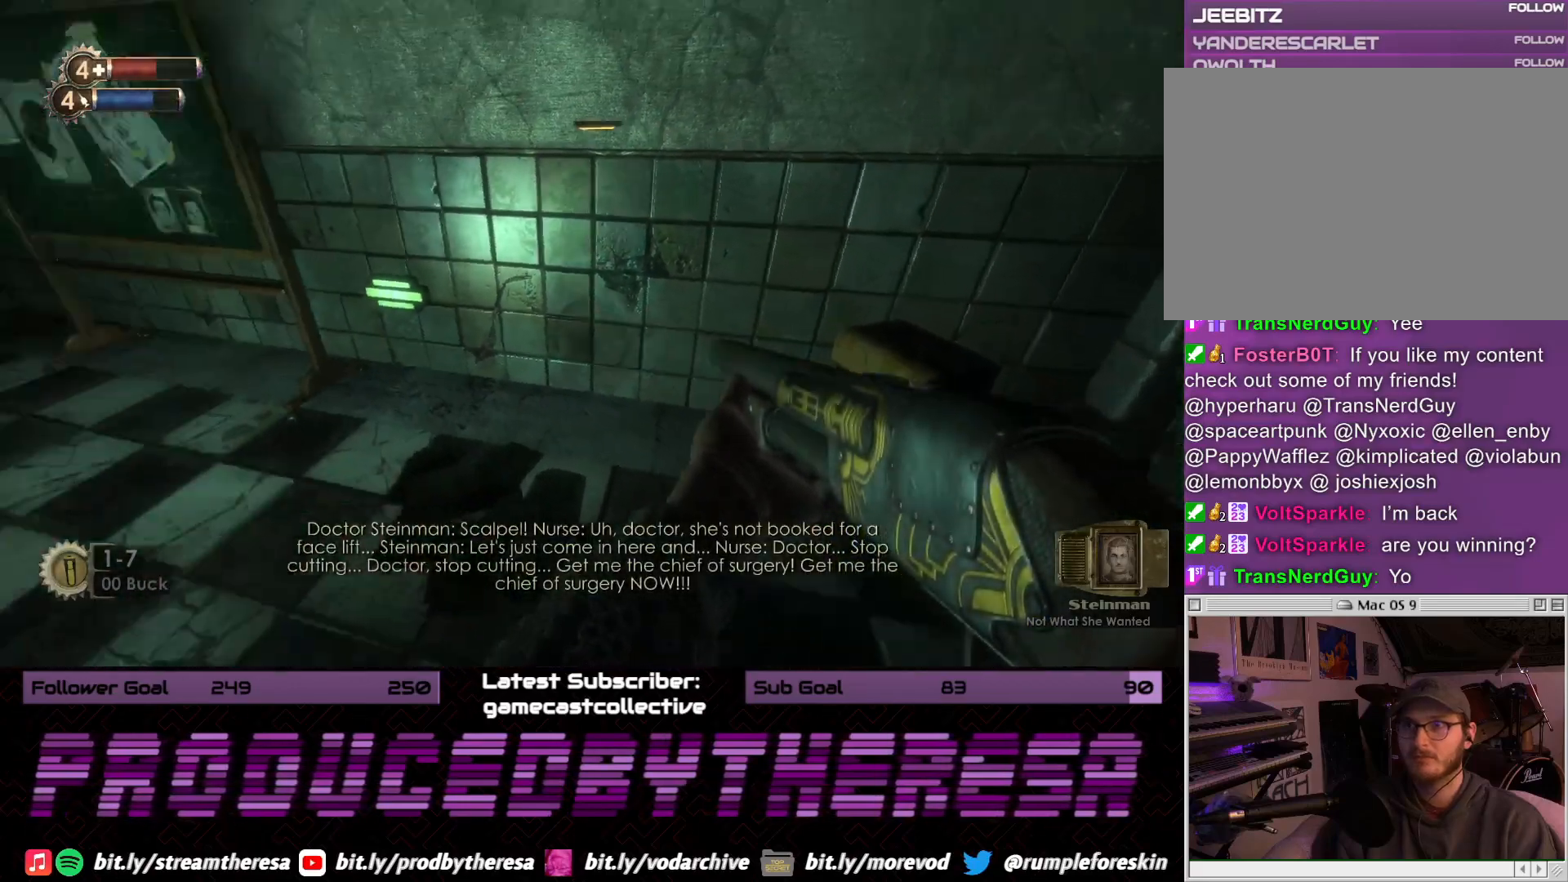
{"dt_ms": 500, "buttons": [], "left_stick": "up-right", "right_stick": "center", "events": [[17, "left_stick", "up-left"], [150, "left_stick", "up"], [283, "right_stick", "center"], [417, "left_stick", "up-right"]]}
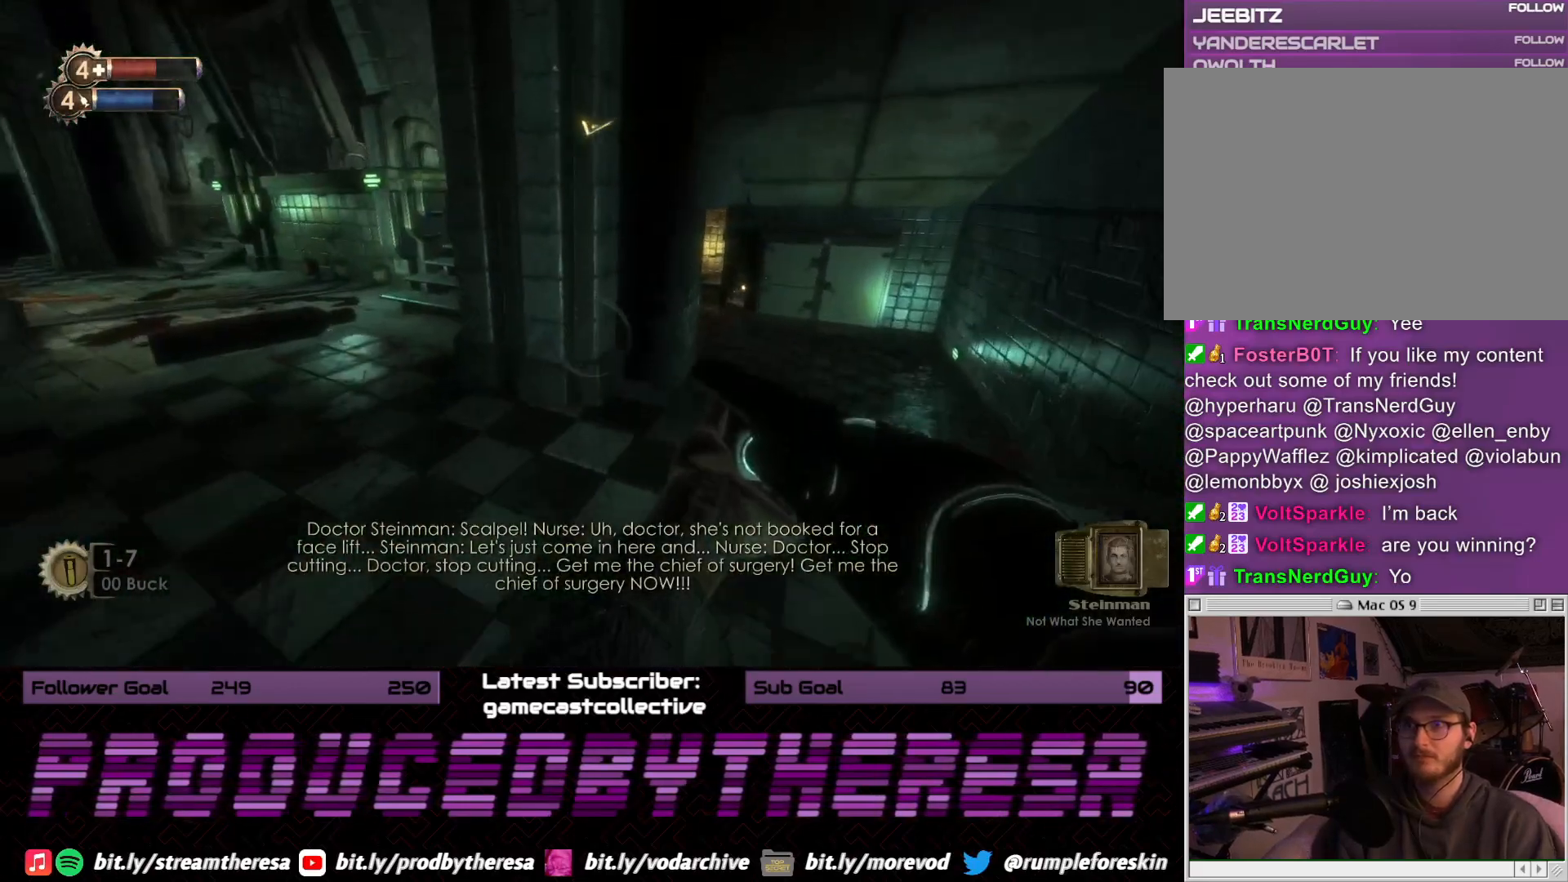
{"dt_ms": 500, "buttons": [], "left_stick": "up-right", "right_stick": "center", "events": []}
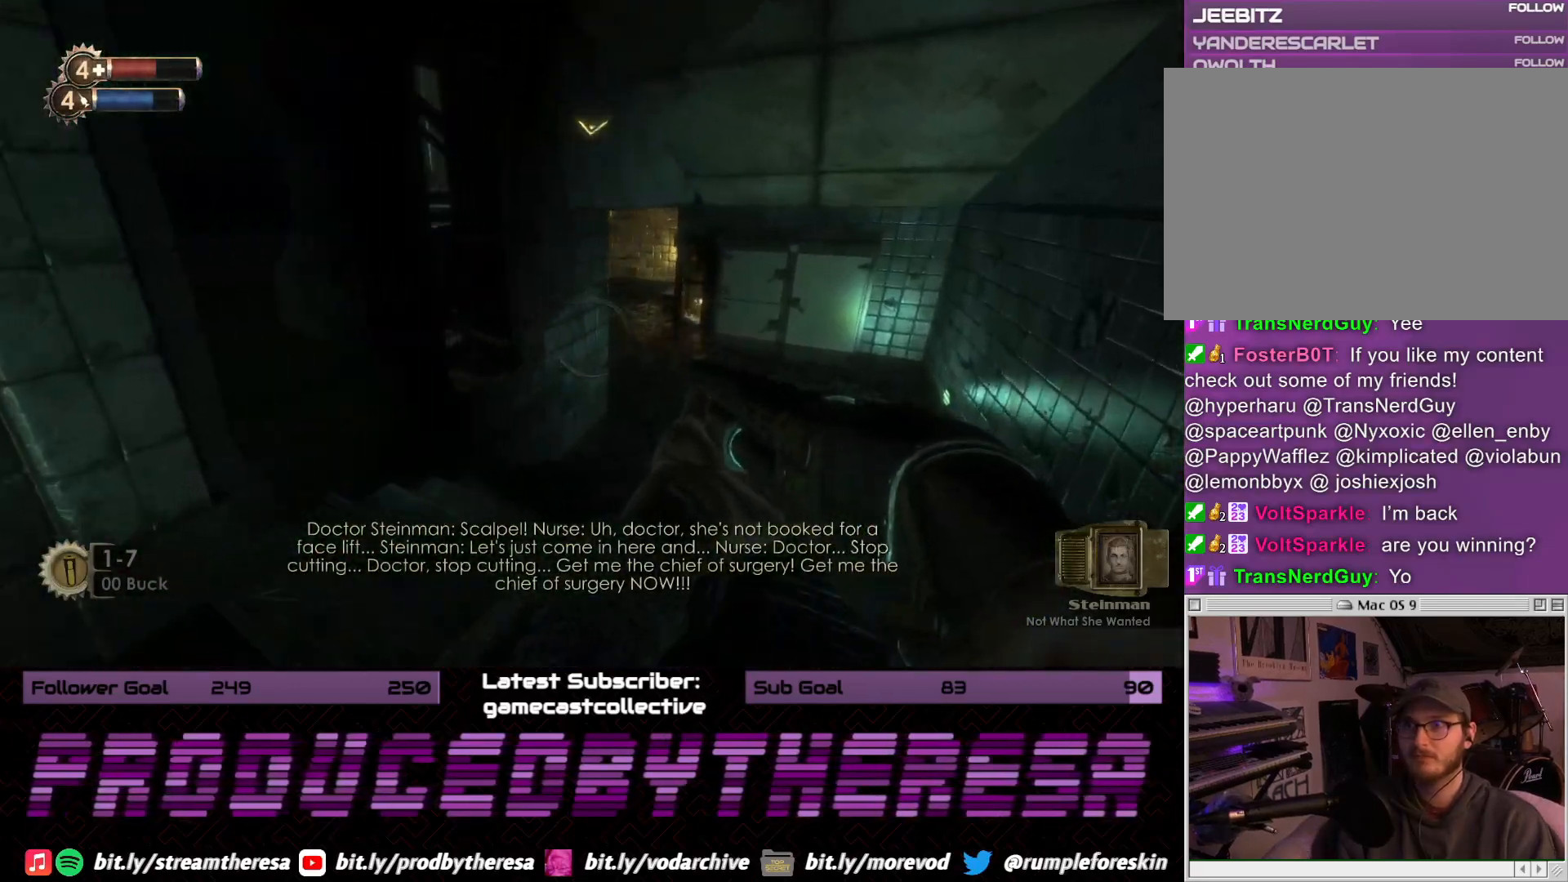
{"dt_ms": 500, "buttons": [], "left_stick": "up-right", "right_stick": "down-left", "events": [[450, "right_stick", "down-left"]]}
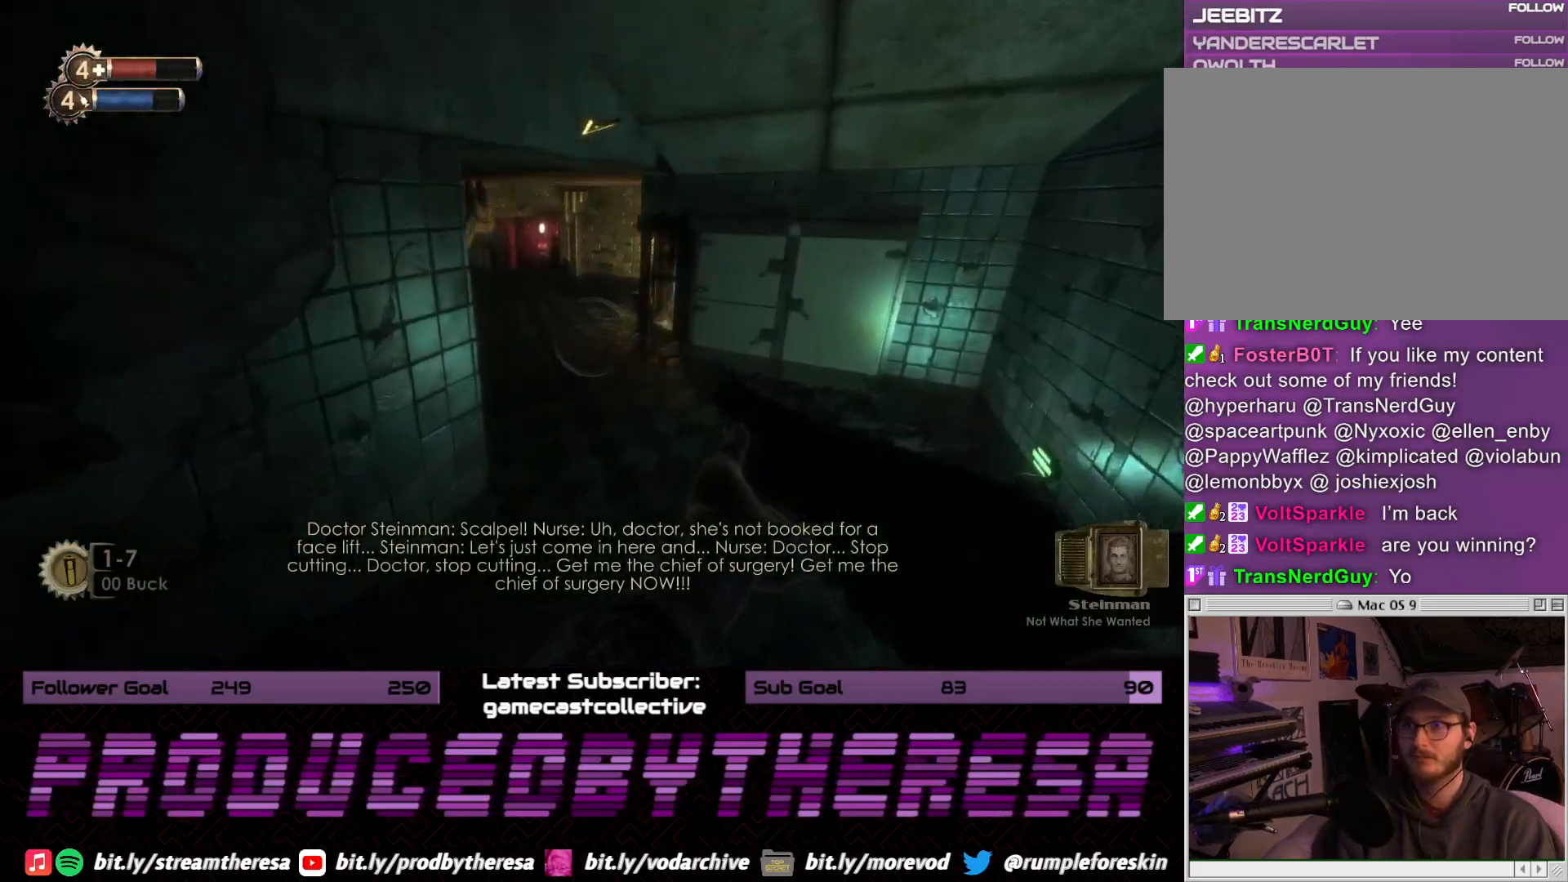
{"dt_ms": 500, "buttons": [], "left_stick": "up-right", "right_stick": "center", "events": [[167, "right_stick", "center"], [267, "right_stick", "left"], [483, "right_stick", "center"]]}
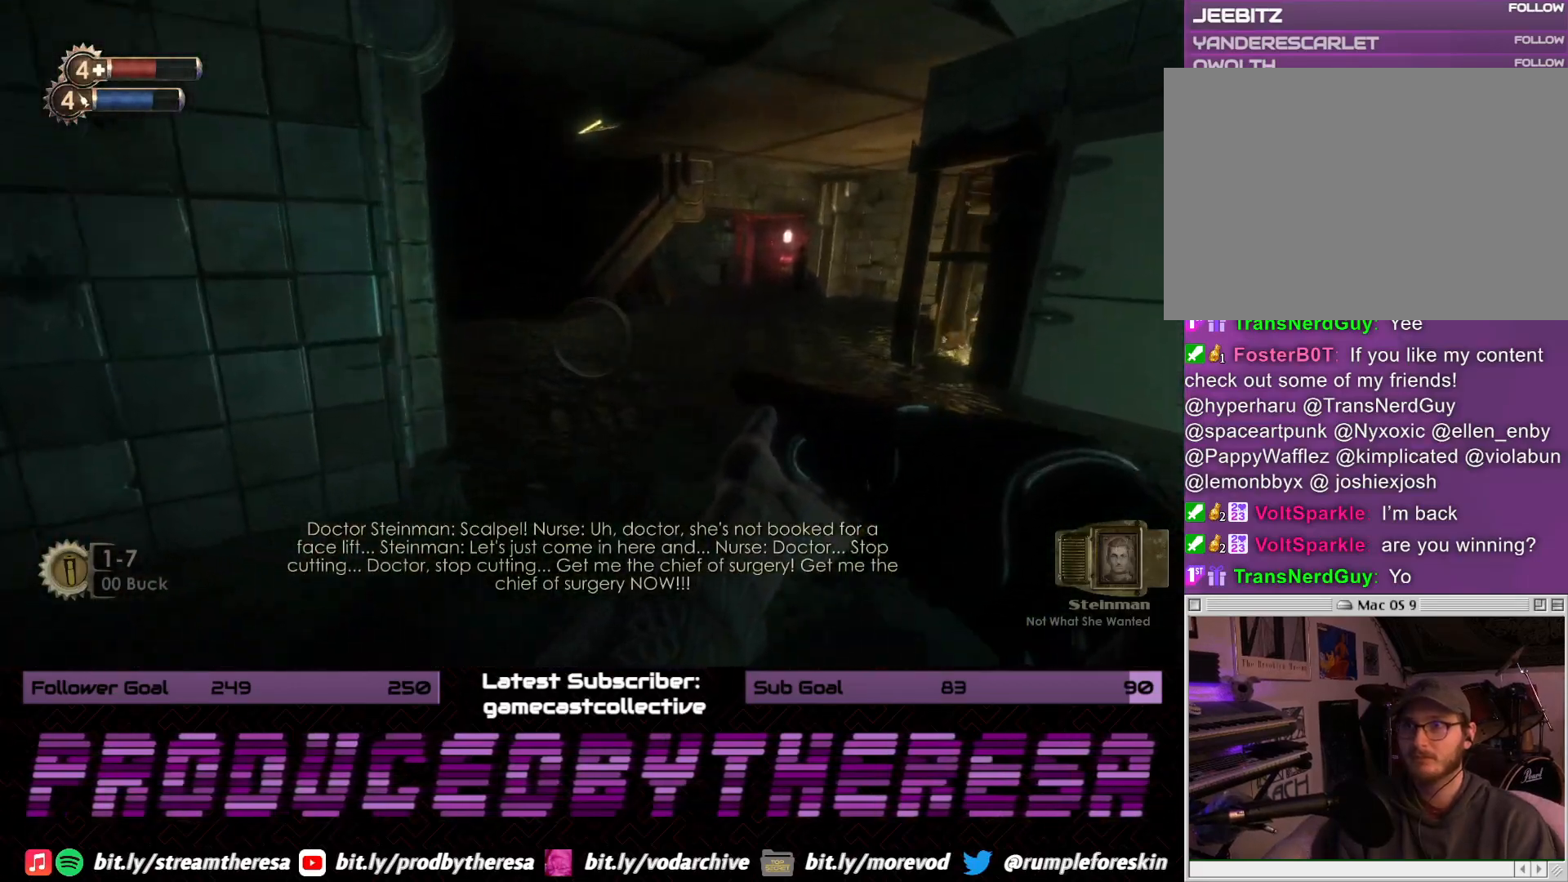
{"dt_ms": 500, "buttons": [], "left_stick": "up-right", "right_stick": "center", "events": [[100, "right_stick", "right"], [417, "right_stick", "center"]]}
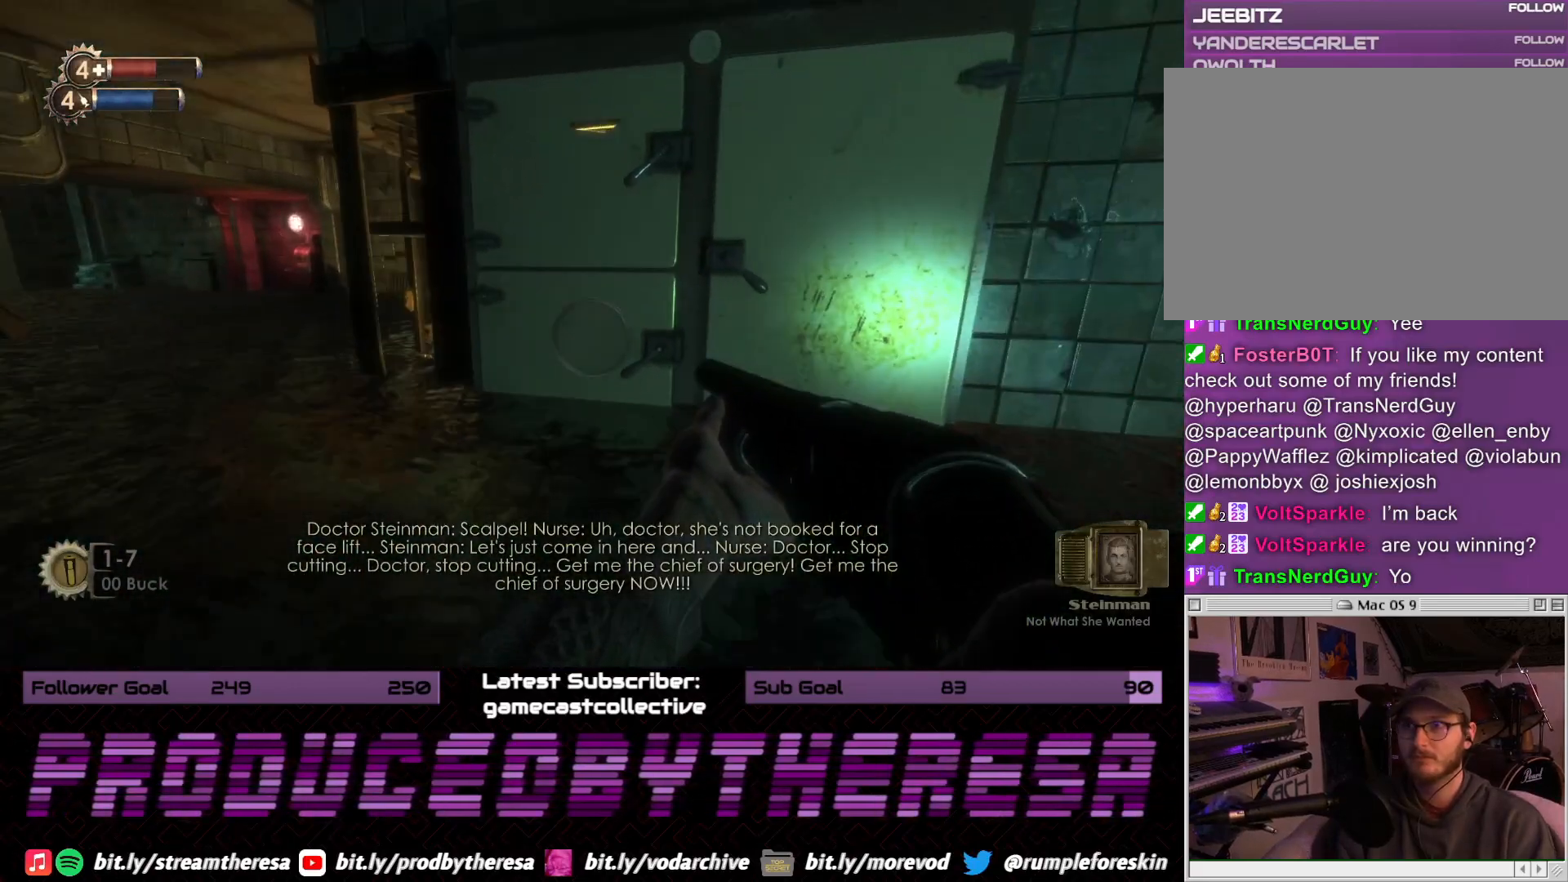
{"dt_ms": 500, "buttons": [], "left_stick": "center", "right_stick": "center", "events": [[67, "left_stick", "up"], [350, "CROSS", "down"], [350, "left_stick", "center"], [467, "CROSS", "up"]]}
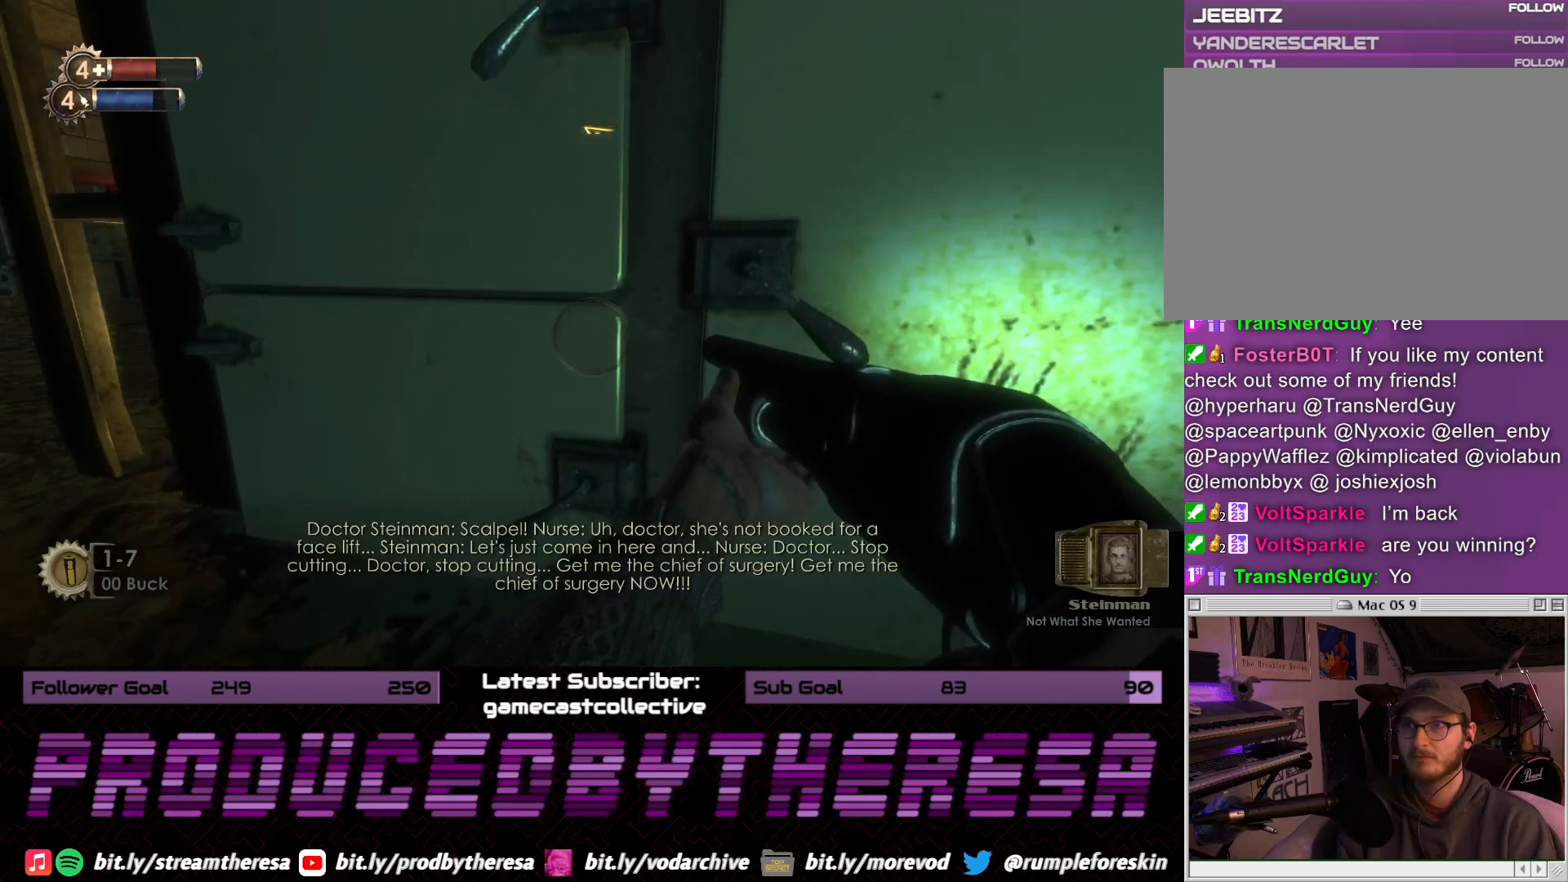
{"dt_ms": 1000, "buttons": [], "left_stick": "up-left", "right_stick": "right", "events": [[33, "left_stick", "left"], [117, "right_stick", "left"], [383, "left_stick", "up-right"], [517, "right_stick", "center"], [750, "left_stick", "up"], [767, "right_stick", "right"], [933, "left_stick", "up-left"]]}
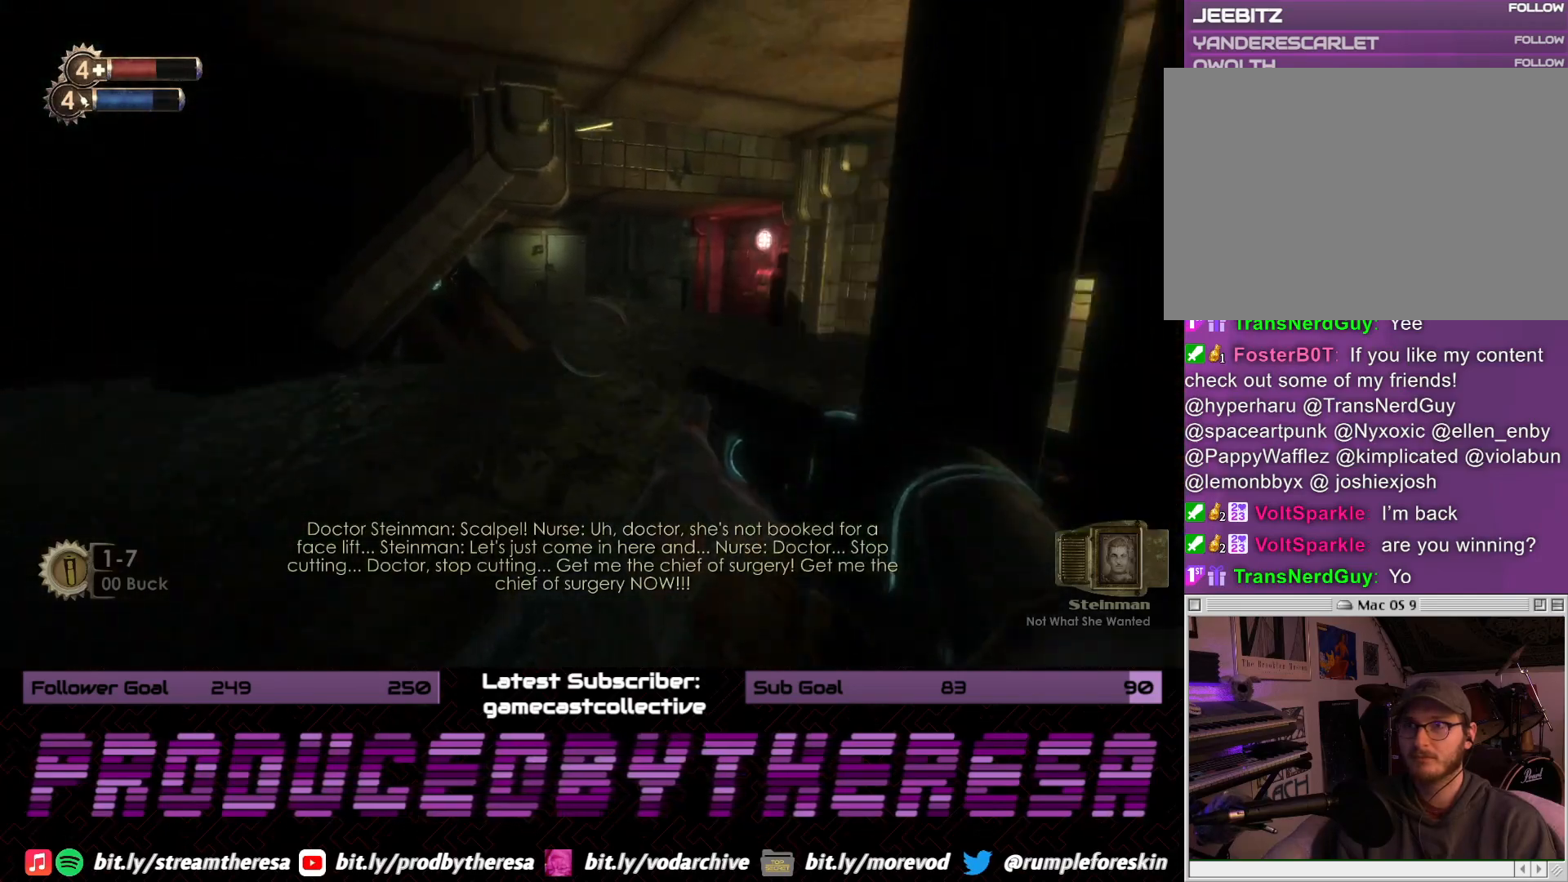
{"dt_ms": 1000, "buttons": ["CROSS"], "left_stick": "center", "right_stick": "center", "events": [[567, "left_stick", "left"], [650, "right_stick", "up"], [833, "right_stick", "center"], [883, "left_stick", "center"], [950, "CROSS", "down"]]}
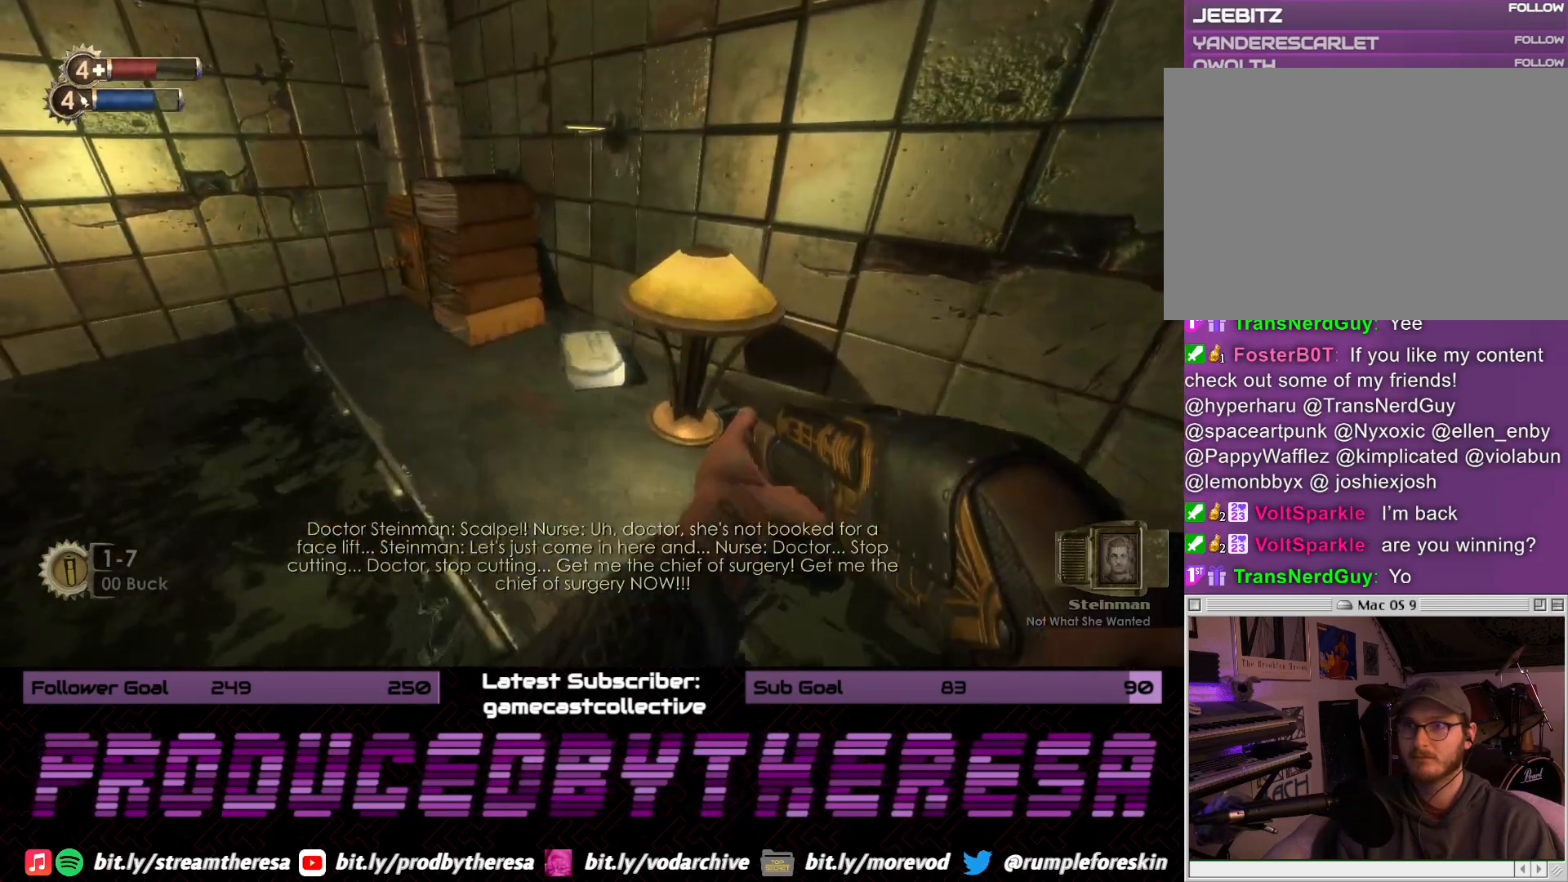
{"dt_ms": 500, "buttons": [], "left_stick": "up-left", "right_stick": "down-right", "events": [[67, "CROSS", "up"], [100, "left_stick", "left"], [267, "left_stick", "up-left"], [383, "right_stick", "down-right"]]}
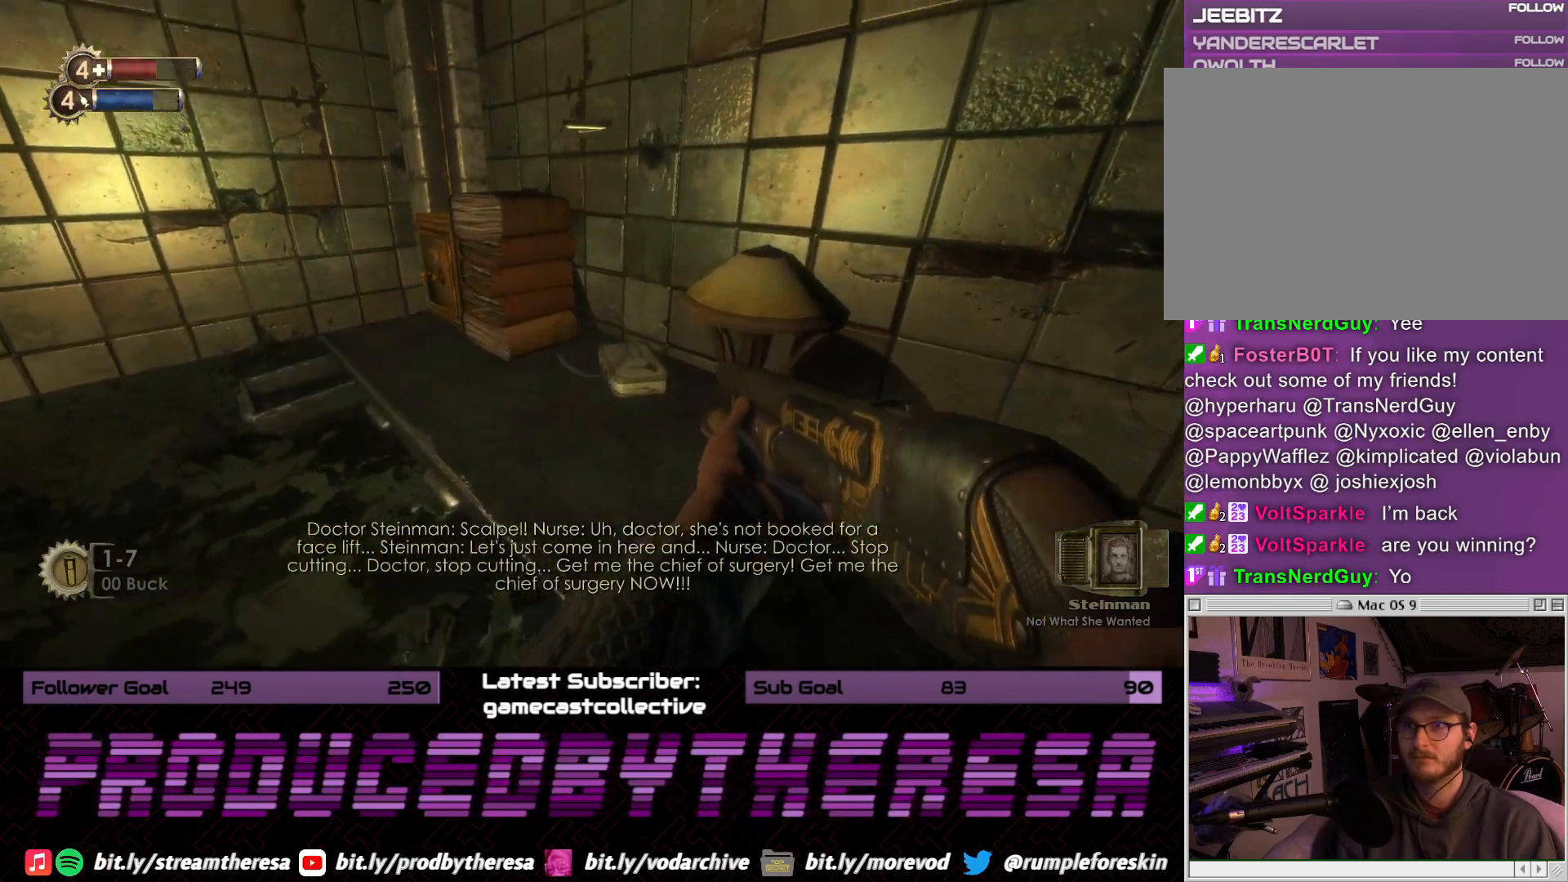
{"dt_ms": 500, "buttons": [], "left_stick": "center", "right_stick": "center", "events": [[100, "right_stick", "center"], [267, "left_stick", "left"], [350, "right_stick", "right"], [400, "left_stick", "center"], [467, "right_stick", "center"]]}
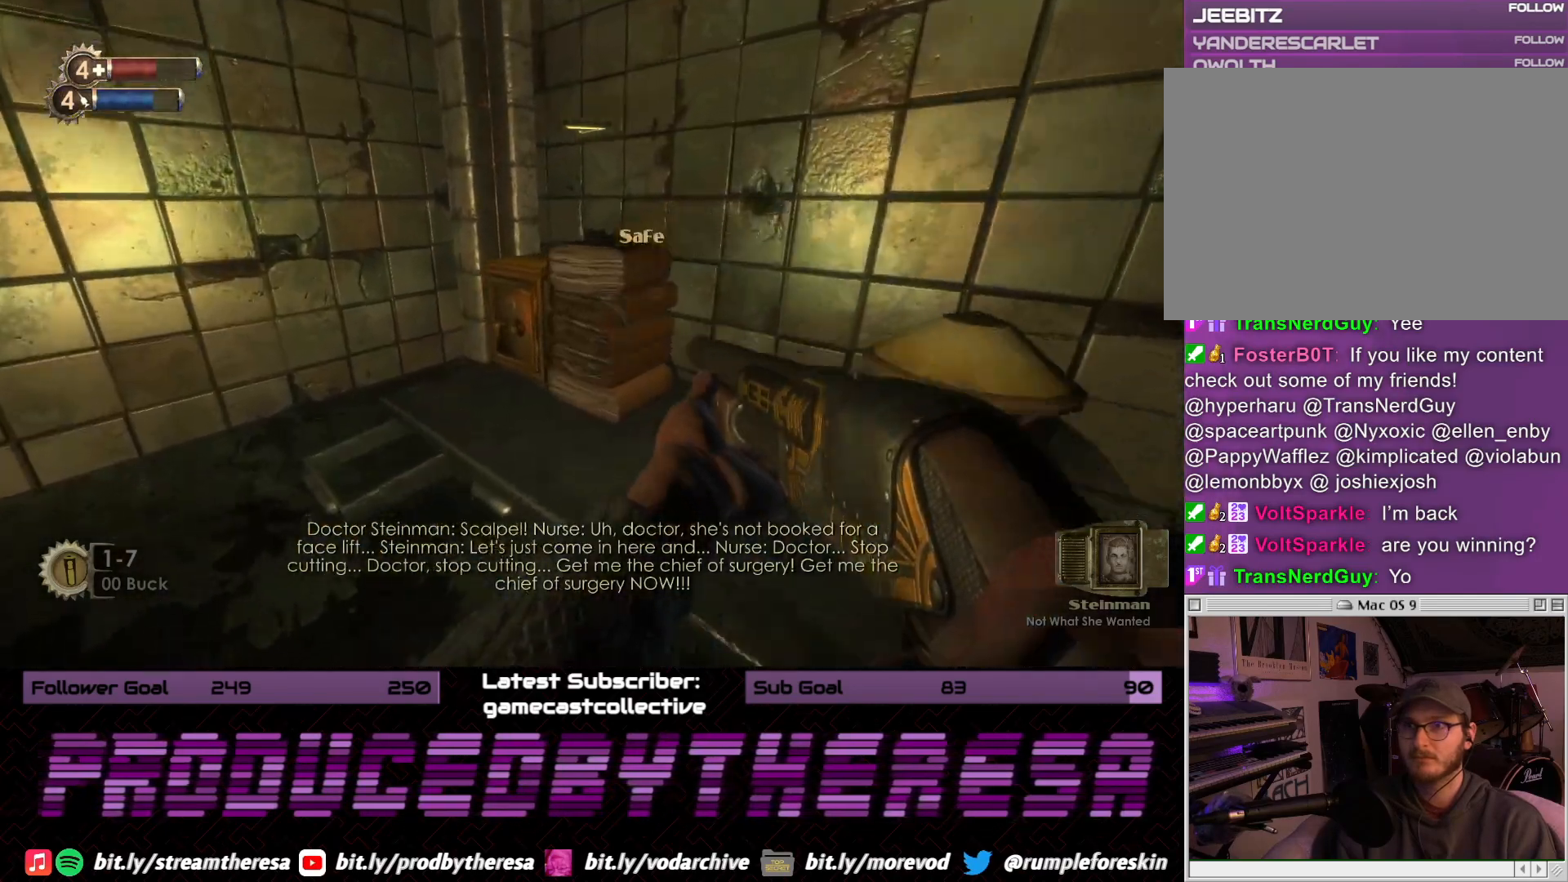
{"dt_ms": 500, "buttons": [], "left_stick": "center", "right_stick": "right", "events": [[33, "CROSS", "down"], [167, "CROSS", "up"], [350, "right_stick", "right"]]}
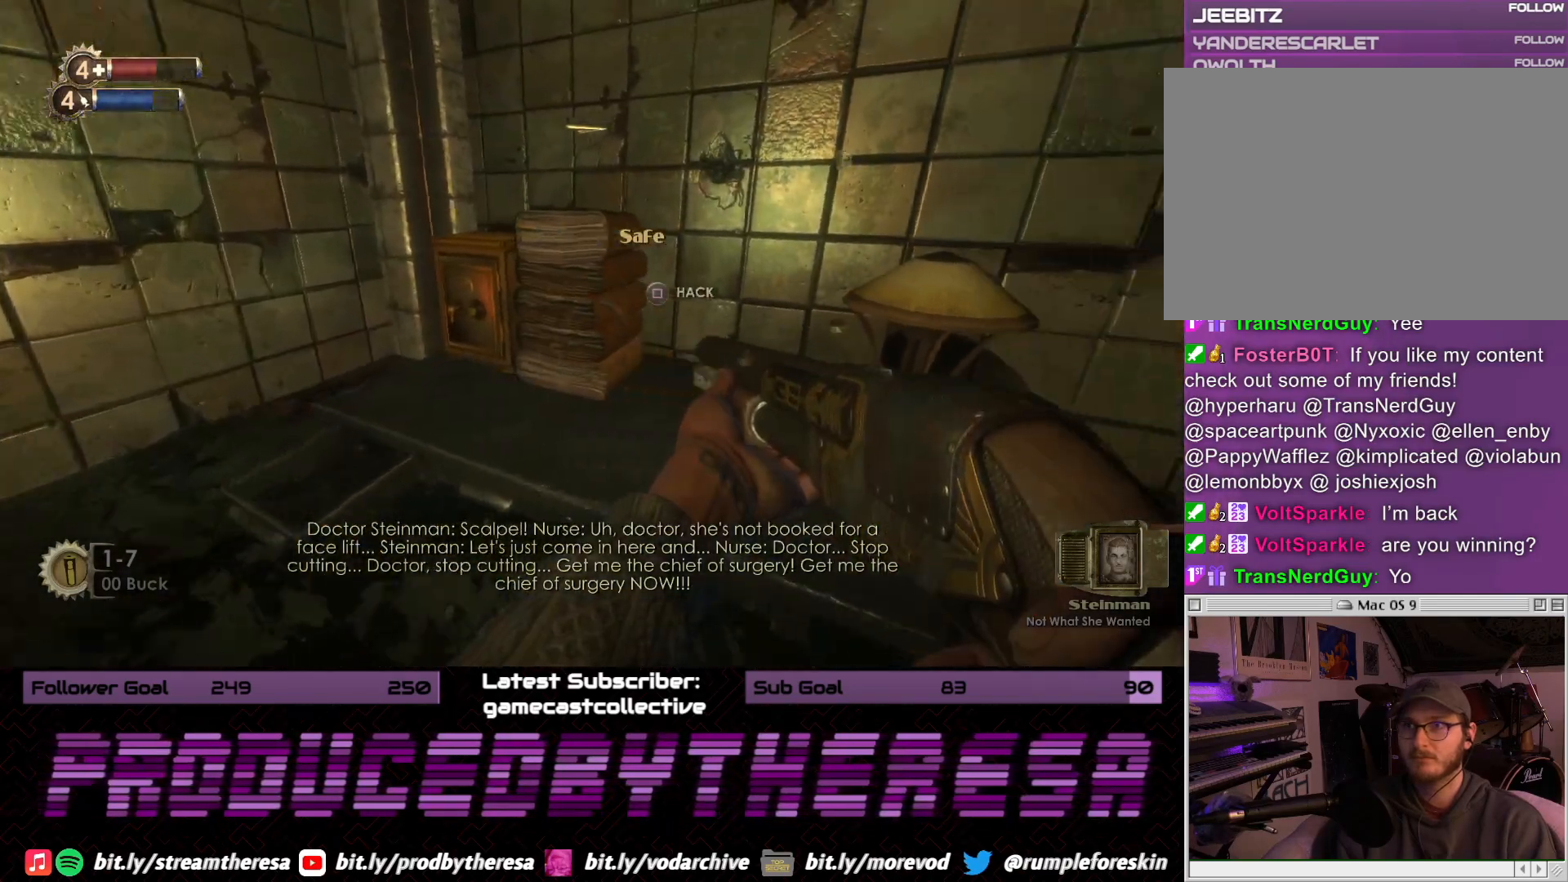
{"dt_ms": 500, "buttons": [], "left_stick": "right", "right_stick": "right", "events": [[33, "right_stick", "center"], [183, "CROSS", "down"], [267, "CROSS", "up"], [350, "left_stick", "right"], [400, "right_stick", "right"]]}
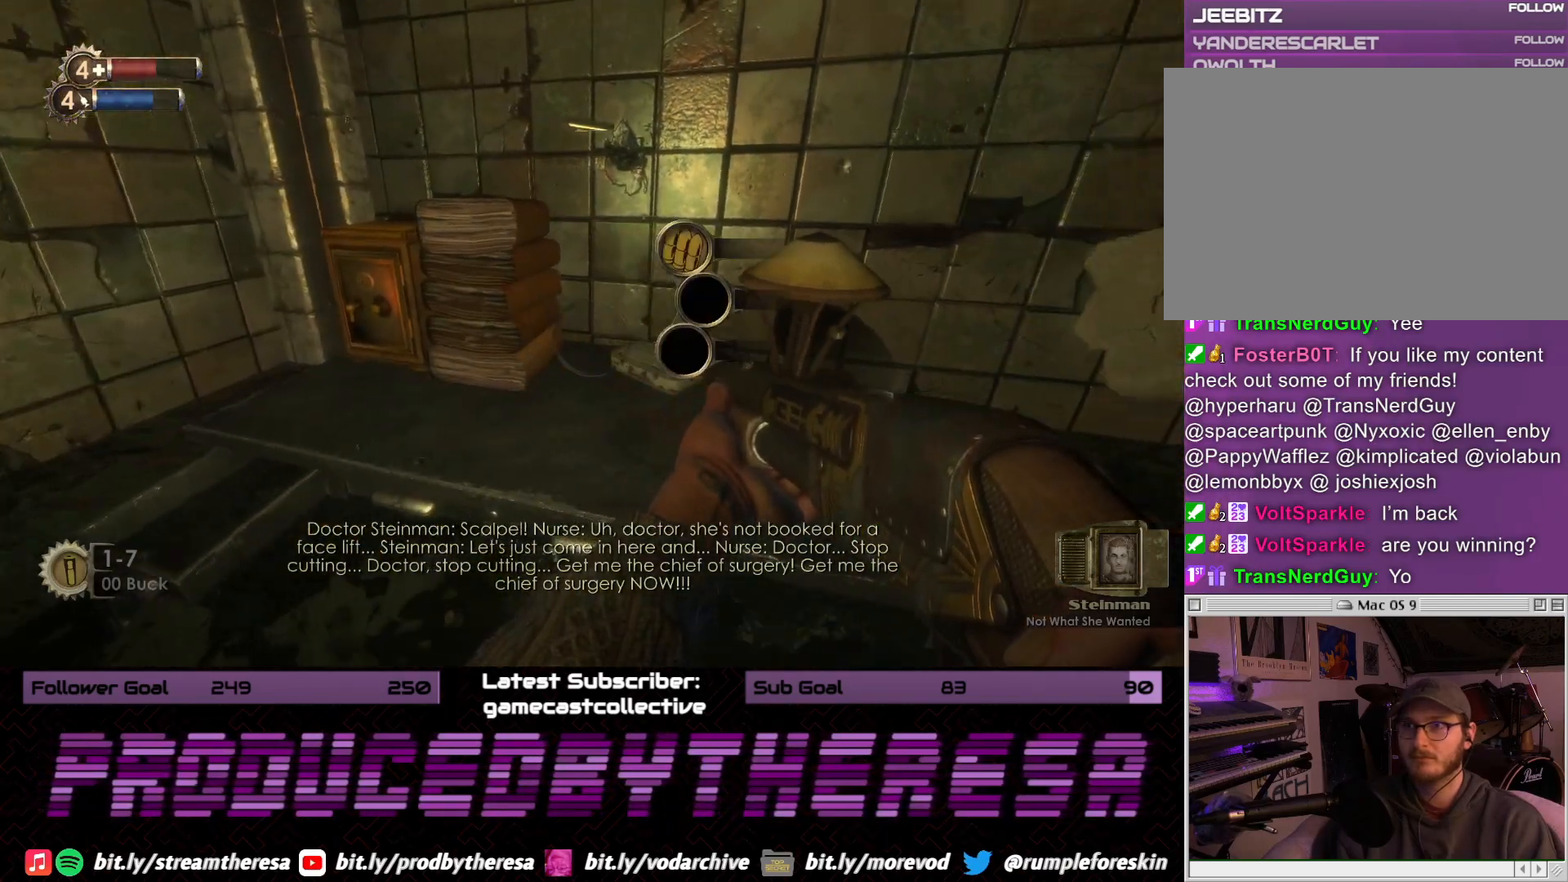
{"dt_ms": 500, "buttons": [], "left_stick": "center", "right_stick": "center", "events": [[100, "right_stick", "center"], [150, "left_stick", "center"], [250, "CROSS", "down"], [367, "CROSS", "up"]]}
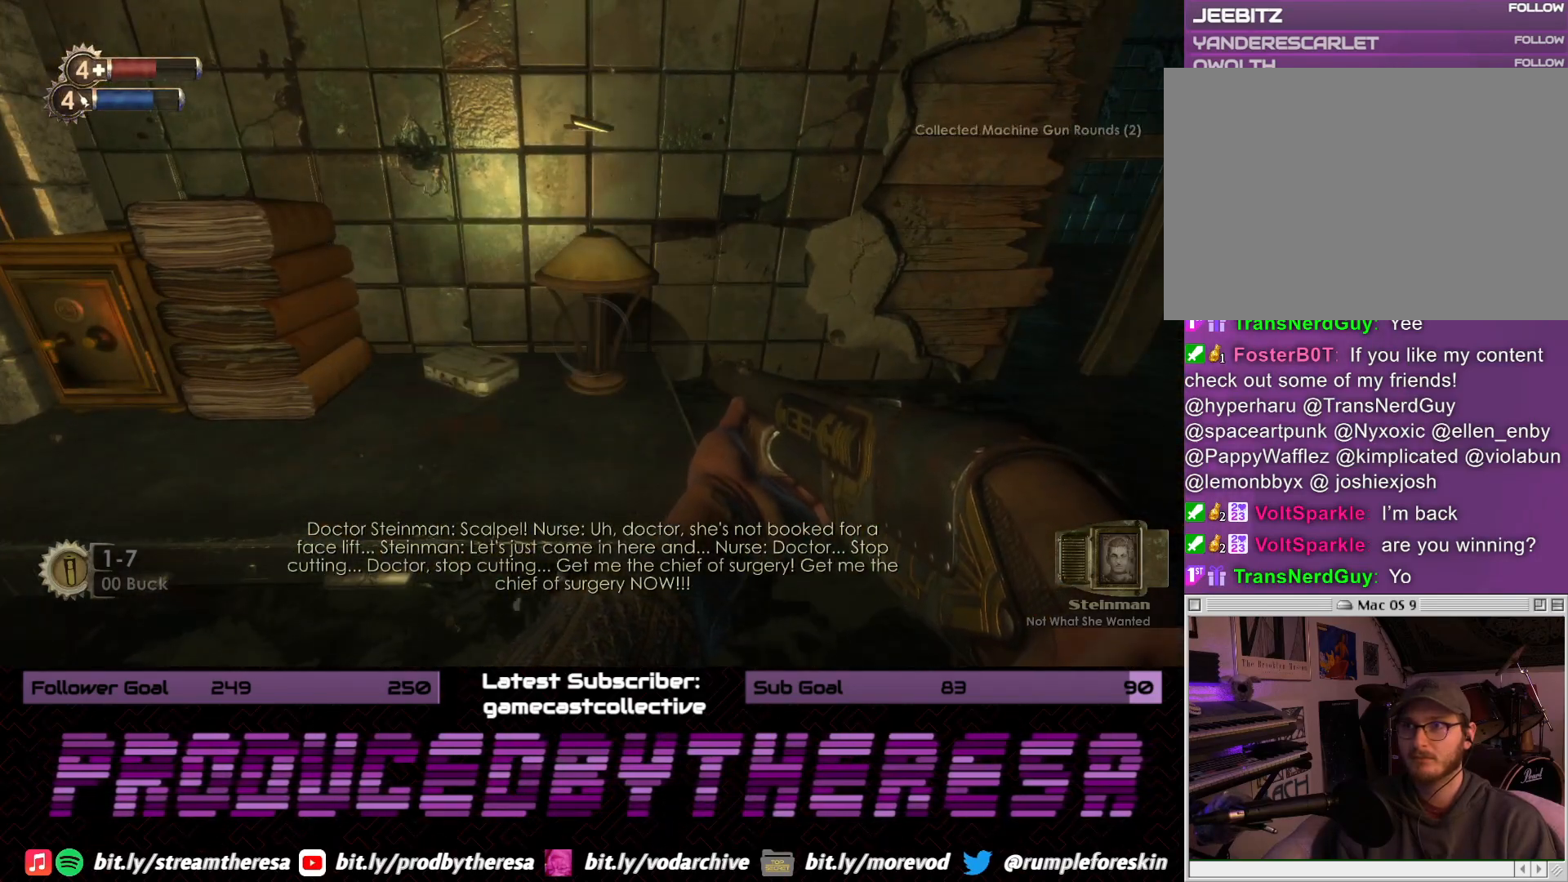
{"dt_ms": 500, "buttons": [], "left_stick": "left", "right_stick": "center", "events": [[83, "CROSS", "down"], [217, "CROSS", "up"], [250, "left_stick", "left"]]}
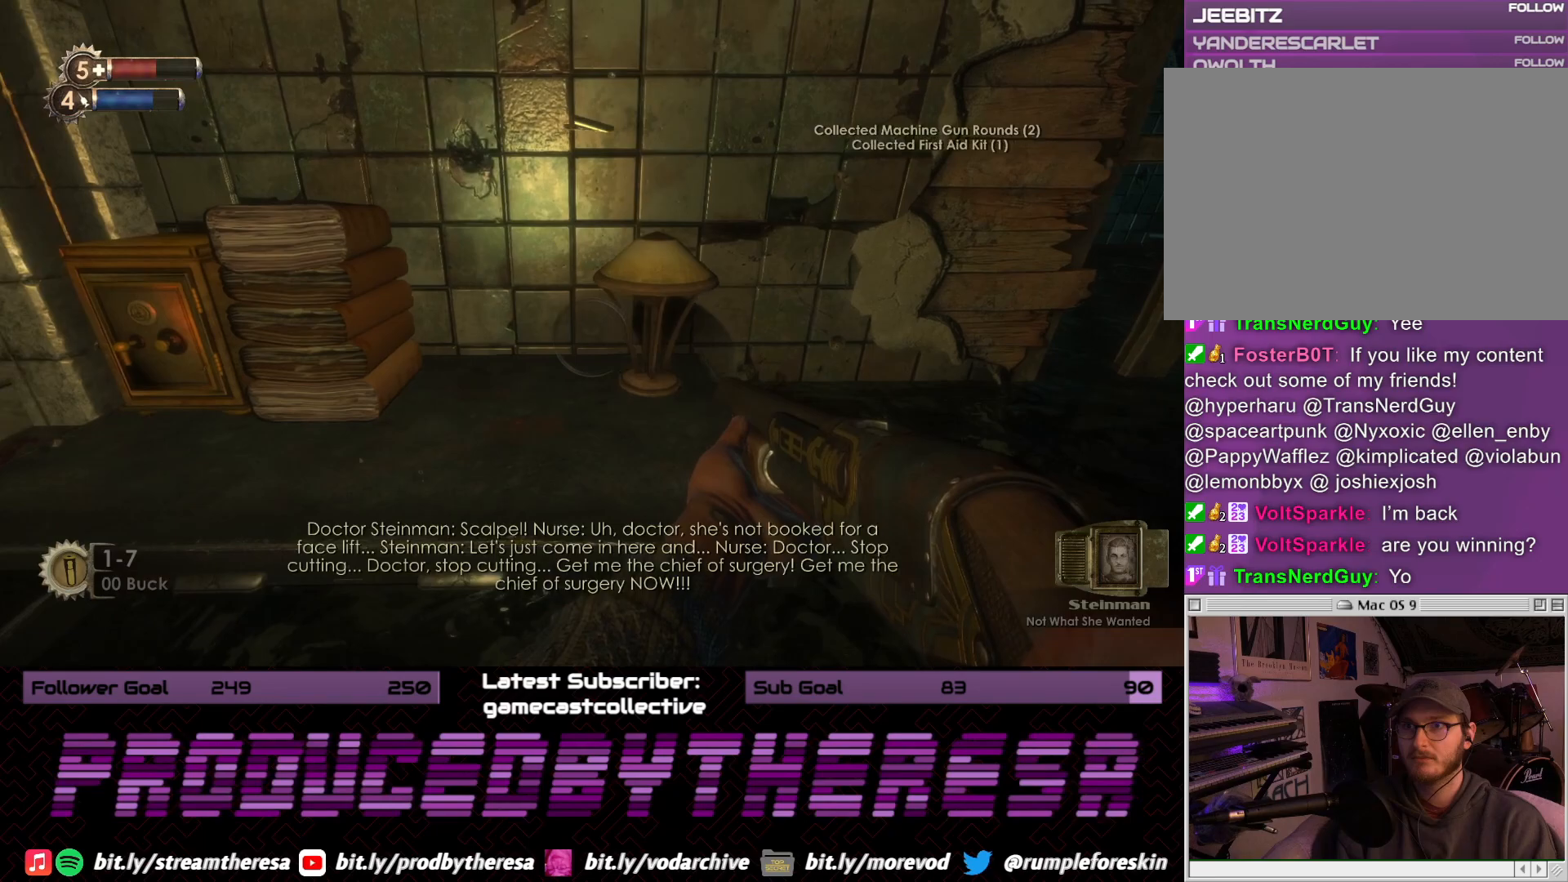
{"dt_ms": 500, "buttons": [], "left_stick": "left", "right_stick": "center", "events": [[17, "left_stick", "center"], [183, "left_stick", "left"], [217, "right_stick", "left"], [433, "right_stick", "center"]]}
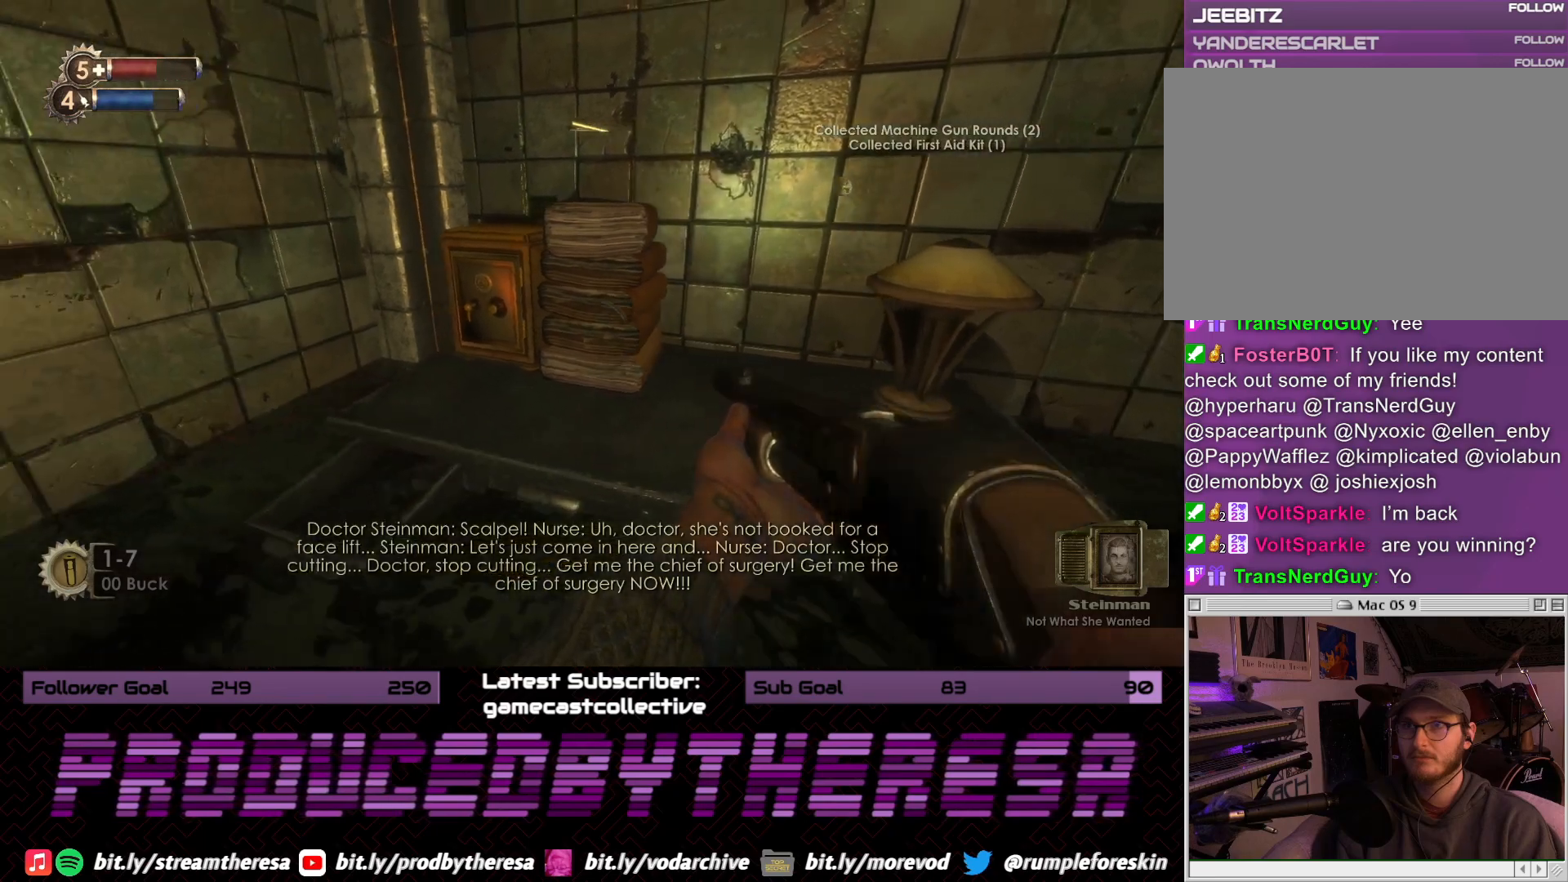
{"dt_ms": 500, "buttons": [], "left_stick": "up", "right_stick": "down-right", "events": [[150, "right_stick", "right"], [250, "left_stick", "up"], [300, "right_stick", "center"], [383, "right_stick", "down-right"]]}
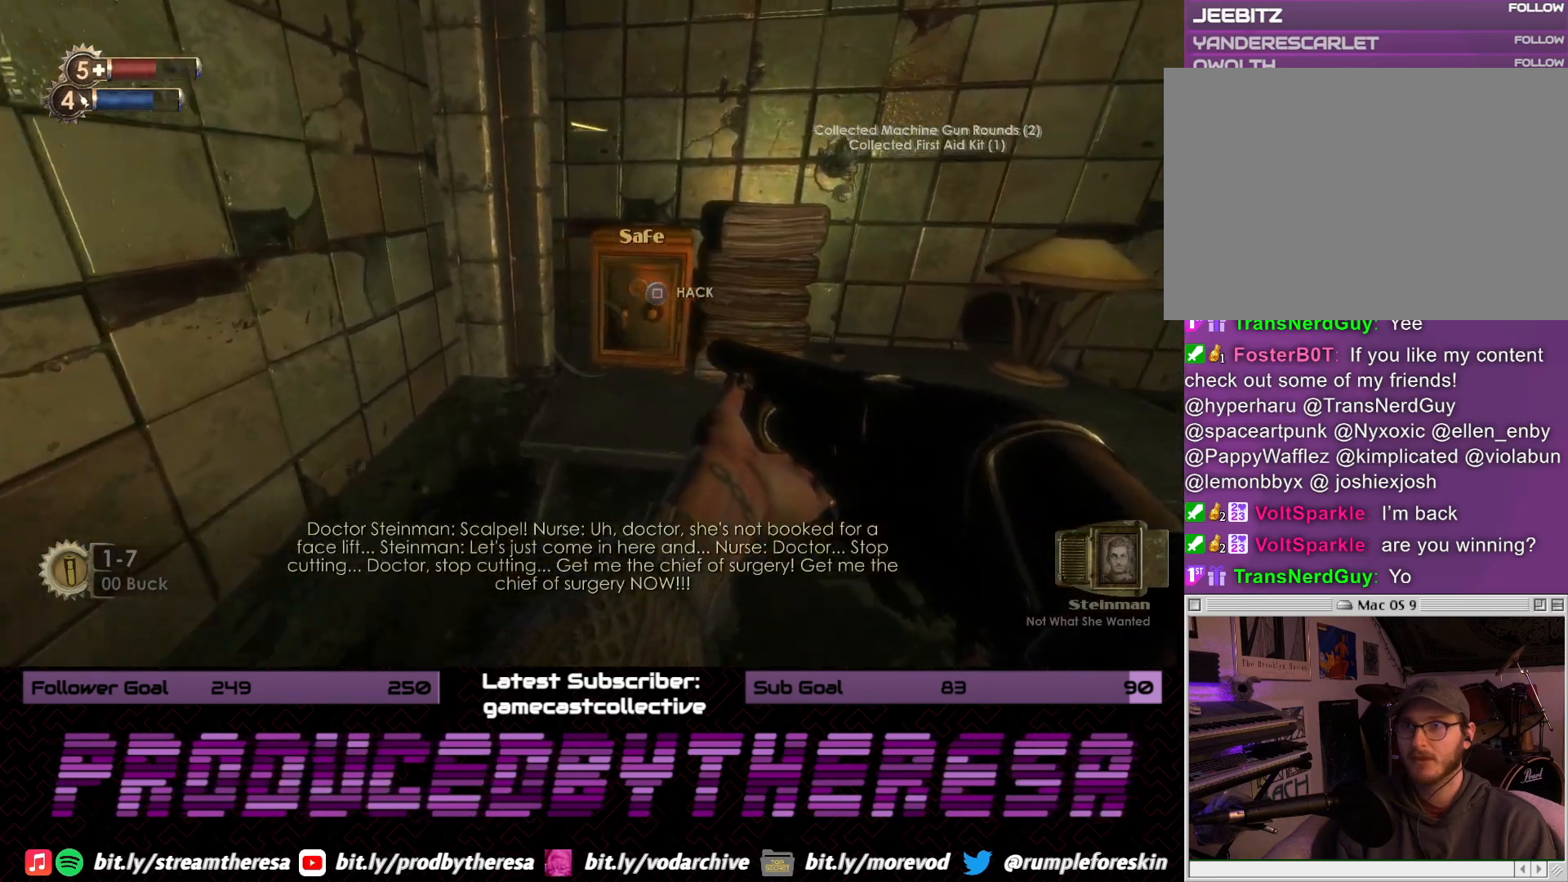
{"dt_ms": 500, "buttons": [], "left_stick": "up", "right_stick": "center", "events": [[67, "left_stick", "center"], [250, "right_stick", "center"], [367, "left_stick", "up"]]}
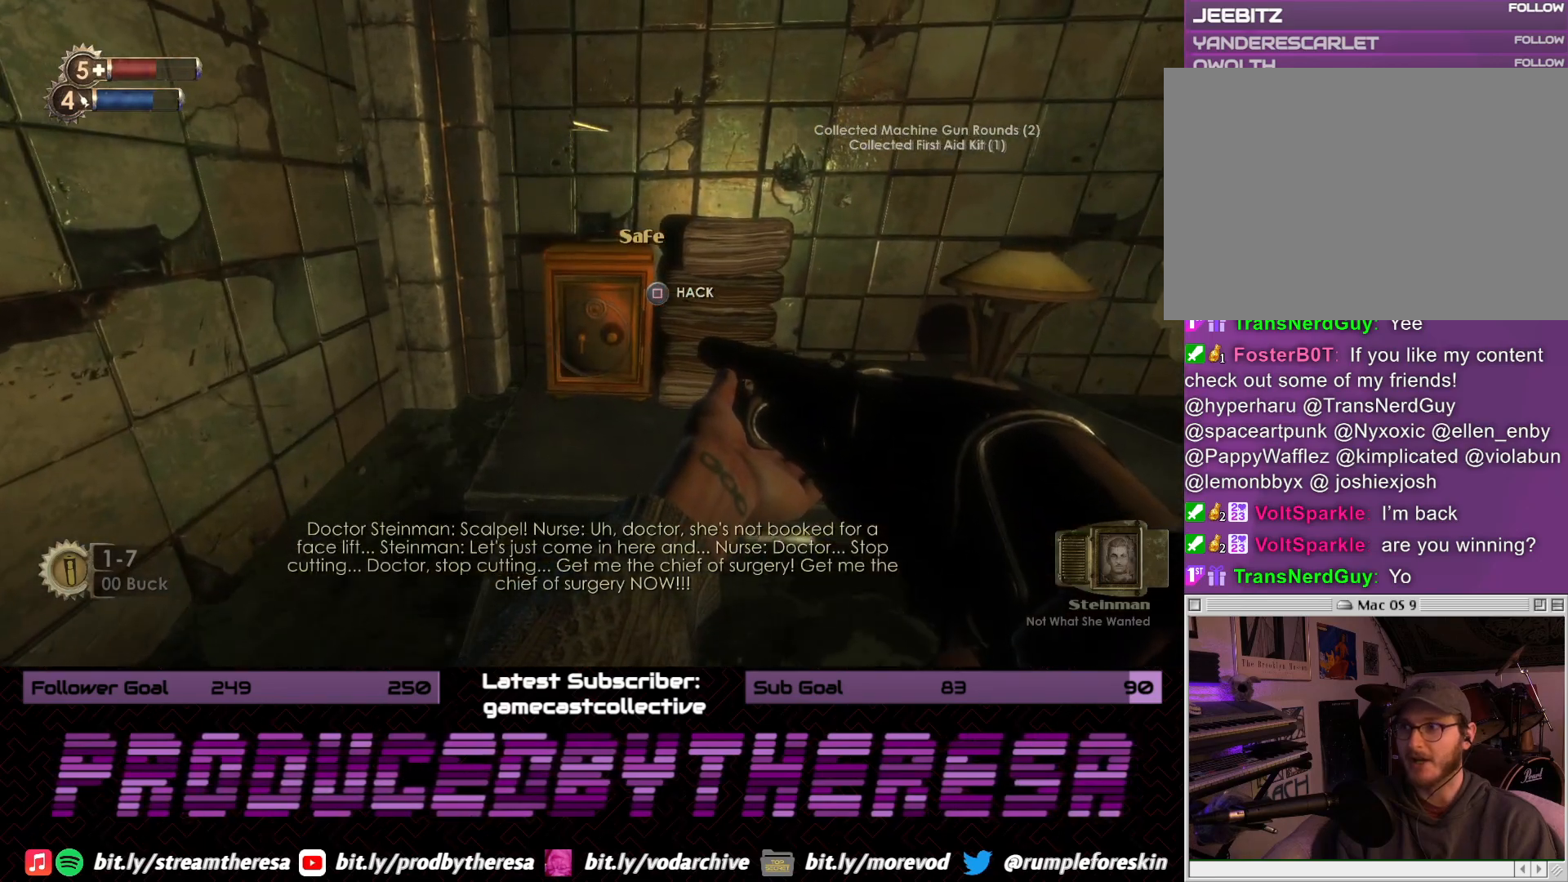
{"dt_ms": 500, "buttons": [], "left_stick": "center", "right_stick": "center", "events": [[83, "left_stick", "center"], [250, "START", "down"], [383, "START", "up"]]}
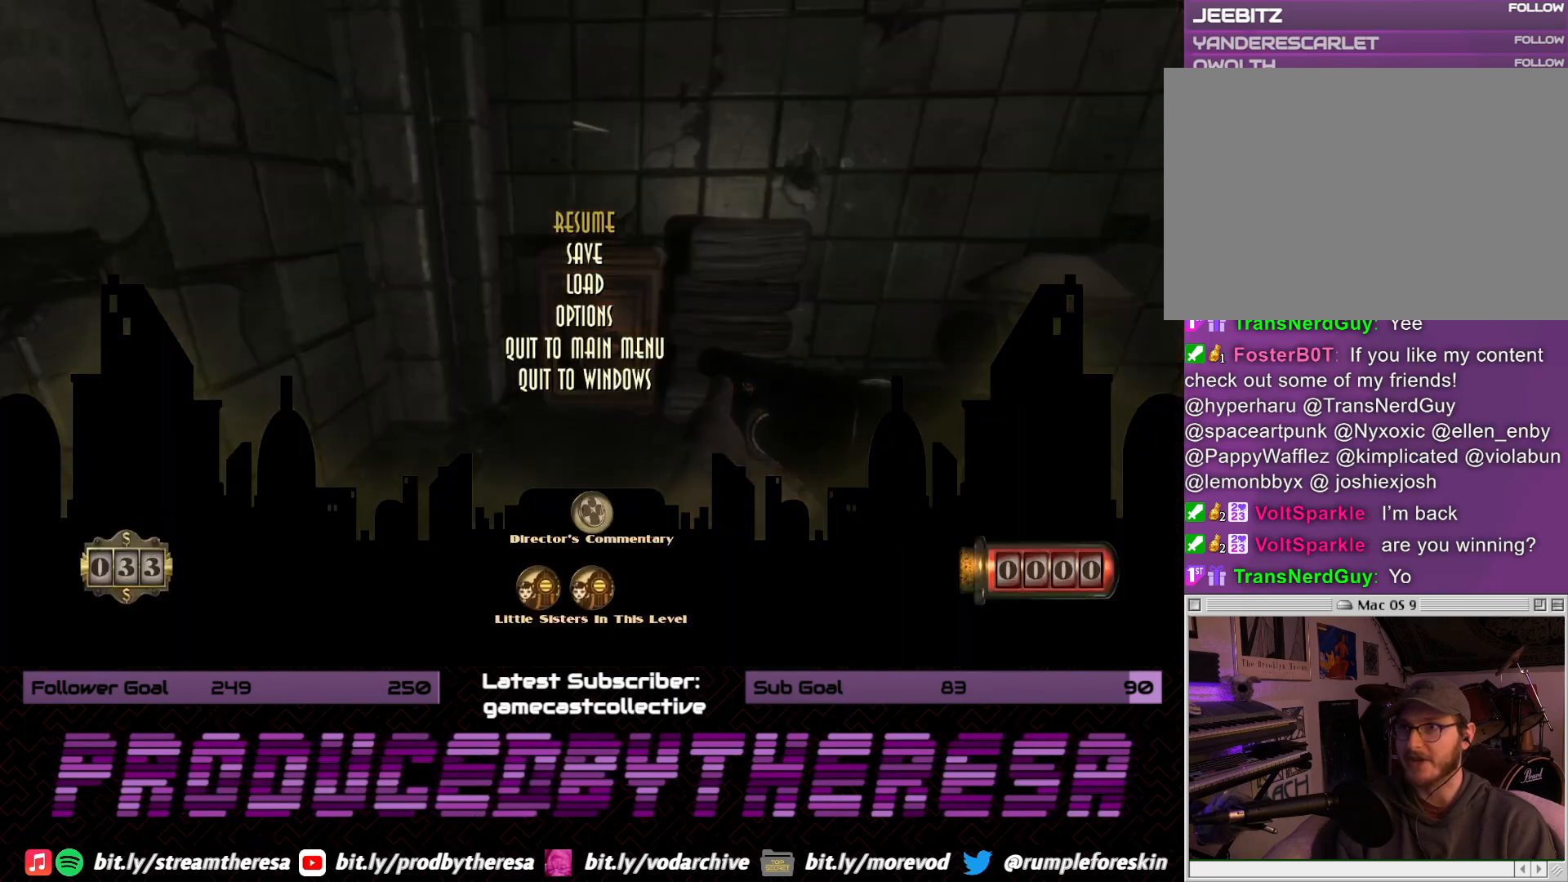
{"dt_ms": 500, "buttons": ["CROSS"], "left_stick": "center", "right_stick": "center", "events": [[333, "DPAD_DOWN", "down"], [433, "DPAD_DOWN", "up"], [450, "CROSS", "down"]]}
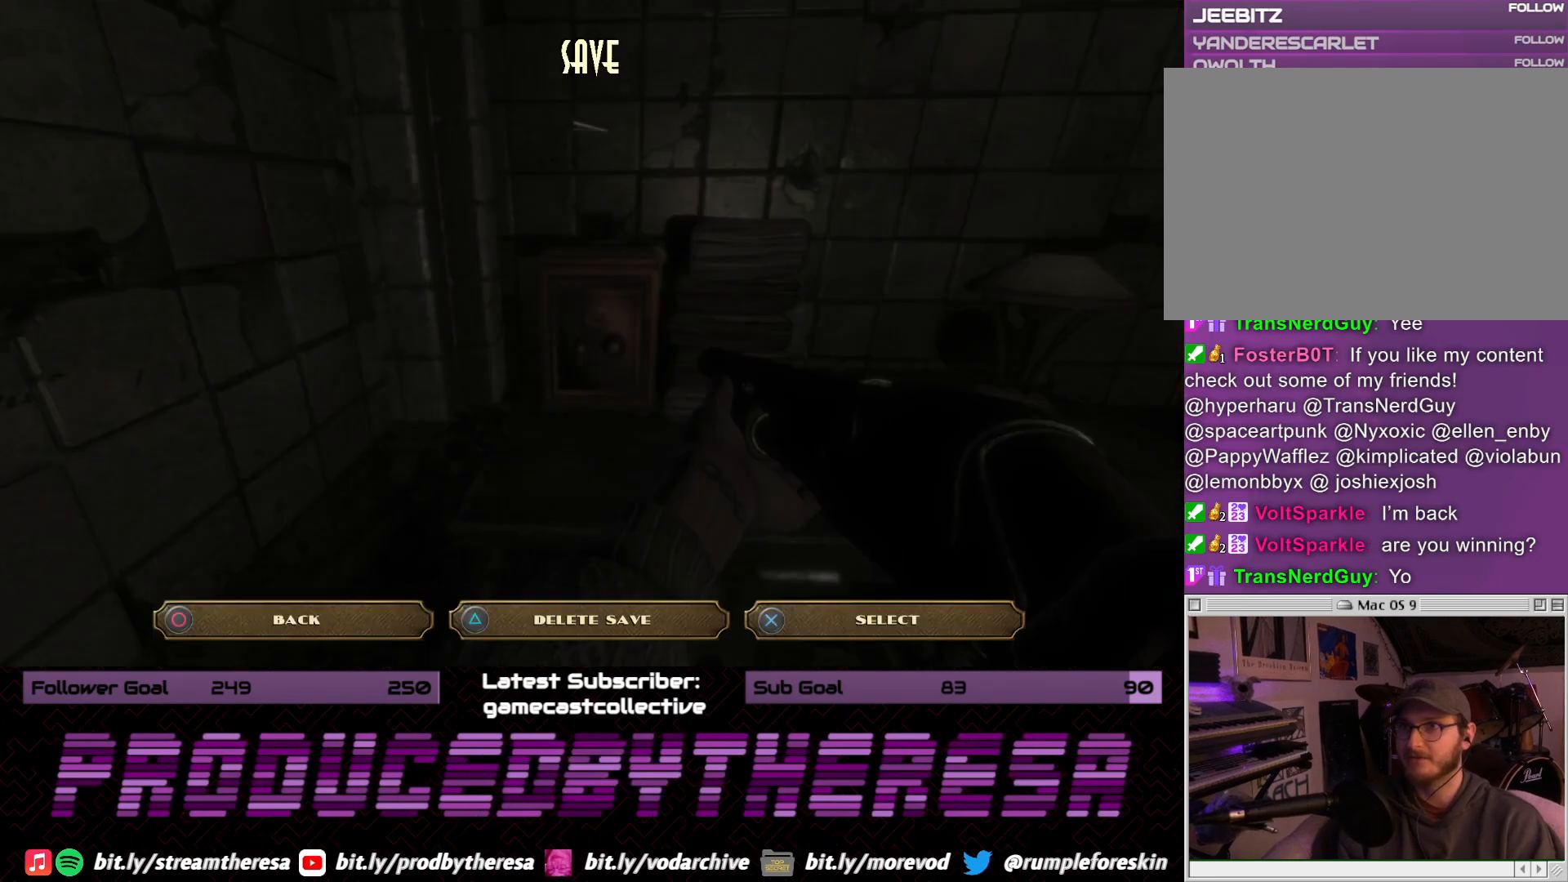
{"dt_ms": 500, "buttons": [], "left_stick": "center", "right_stick": "center", "events": [[117, "CROSS", "up"], [350, "CROSS", "down"], [450, "CROSS", "up"]]}